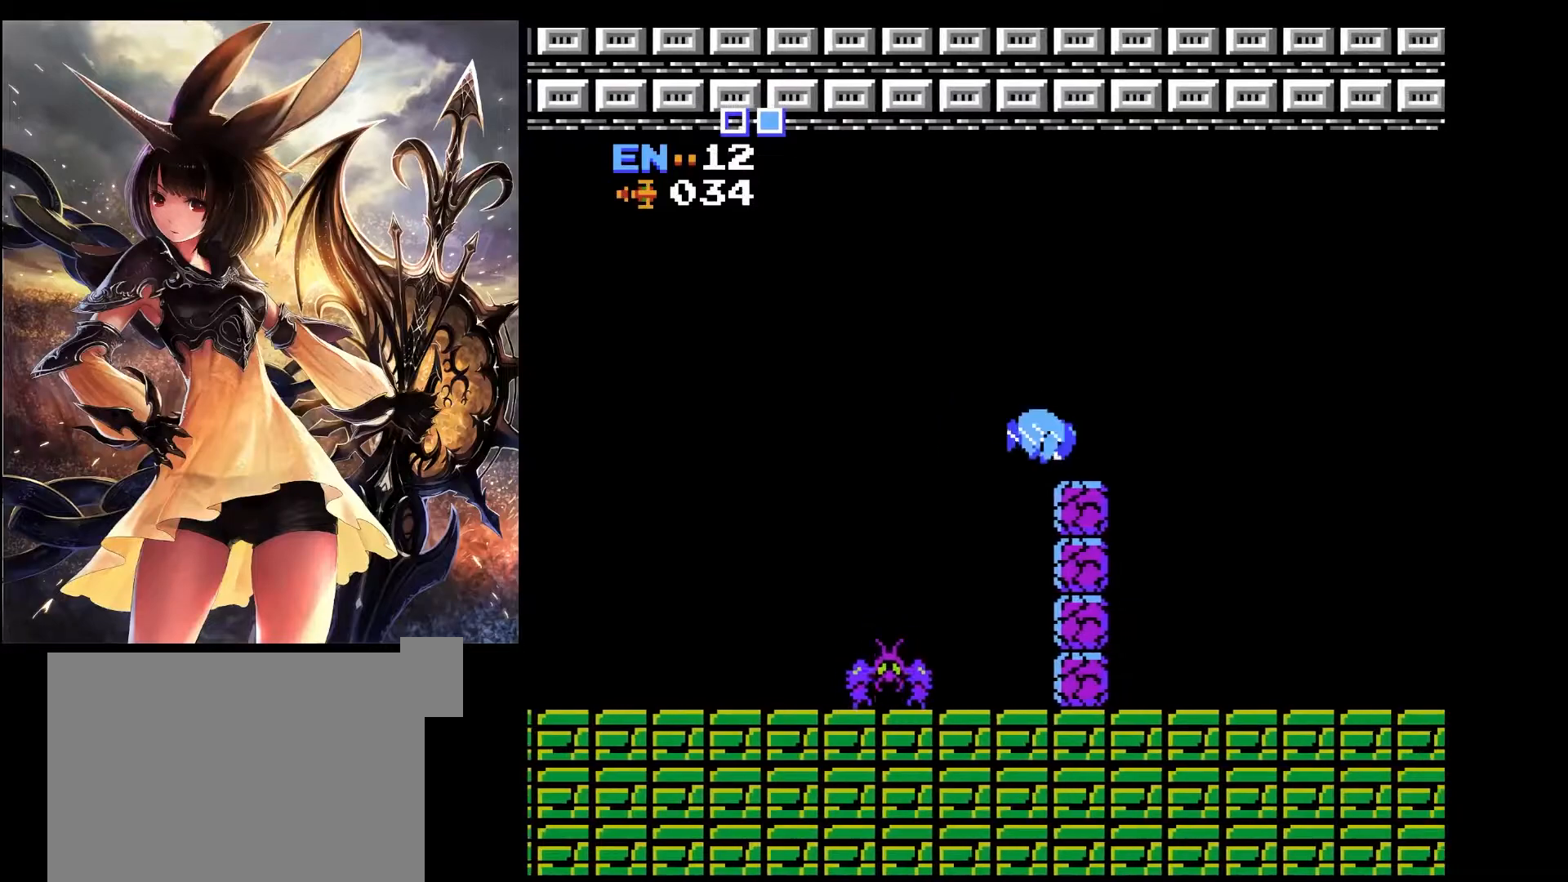
Gameplay with keyboard; each line is a JSON object with the keys held at the frame after it. "events" lists presses ("down") and releases ("up") of "a", "c", "d", "down", "left", "pause", "right", "s", "up", "x" and "z" between this image and that frame as [ms after this image, input, new state], when the widget could be followed in between. No other keys are recorded. Mouse input is not recorded.
{"keys": ["right"], "events": []}
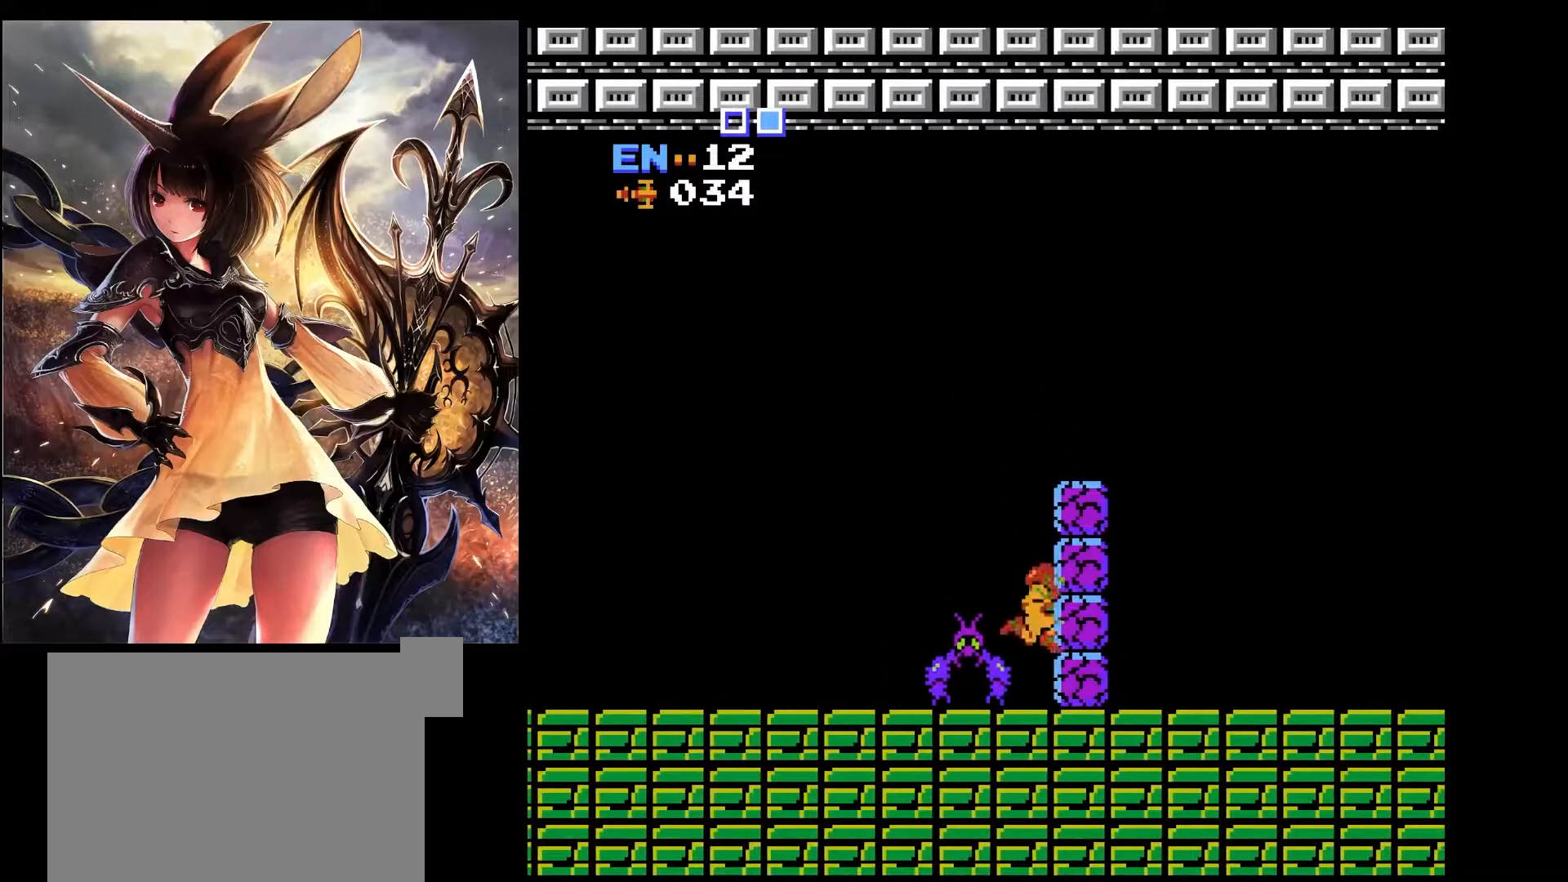
{"keys": ["right", "x"], "events": [[117, "x", "down"]]}
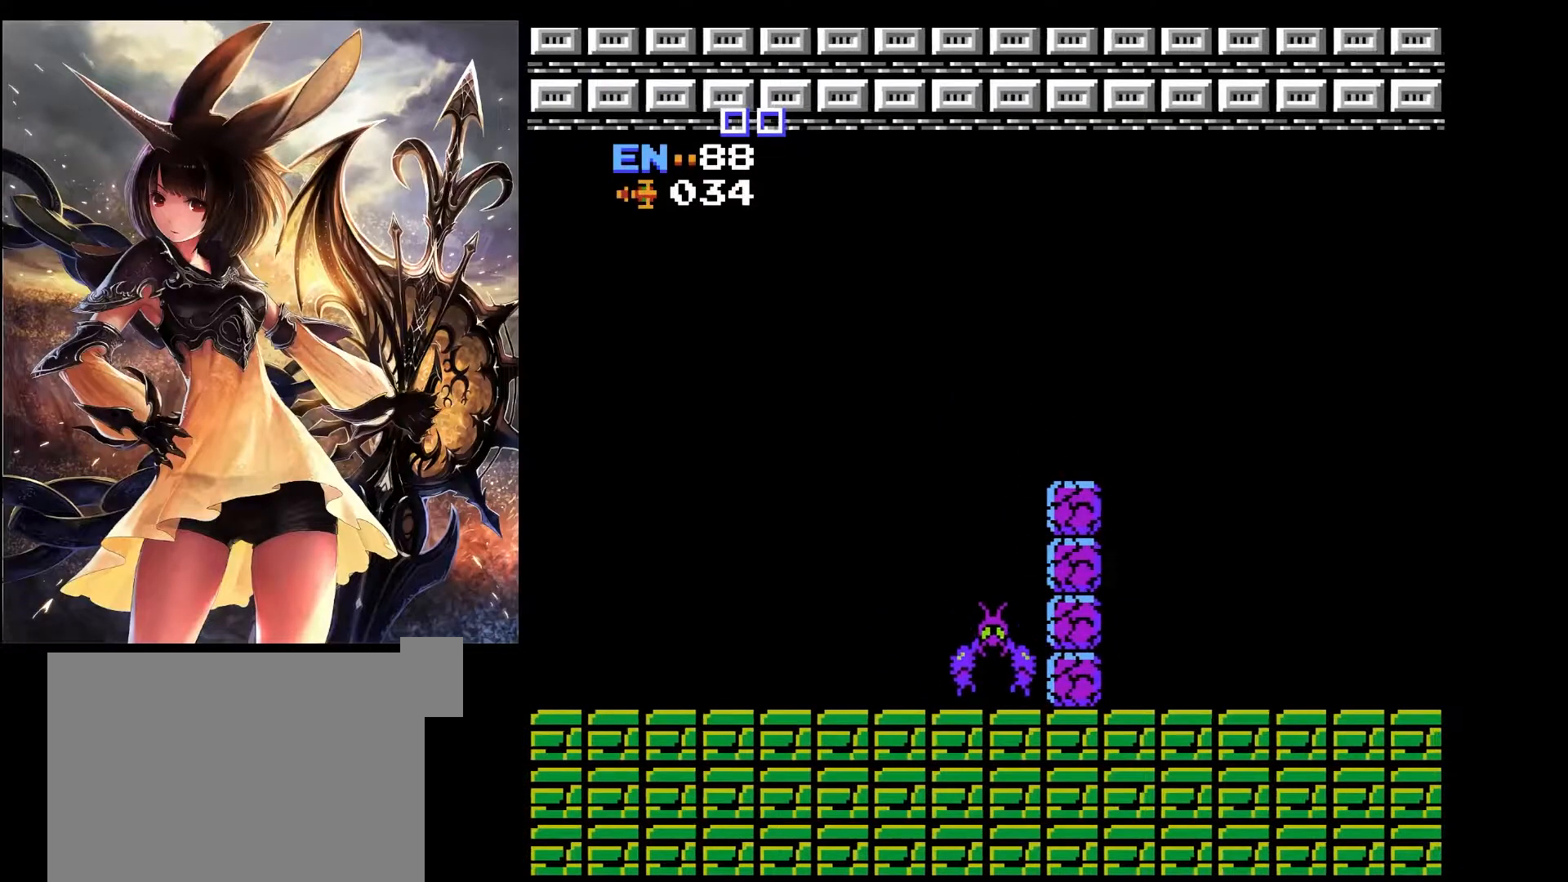
{"keys": ["right"], "events": [[350, "x", "up"]]}
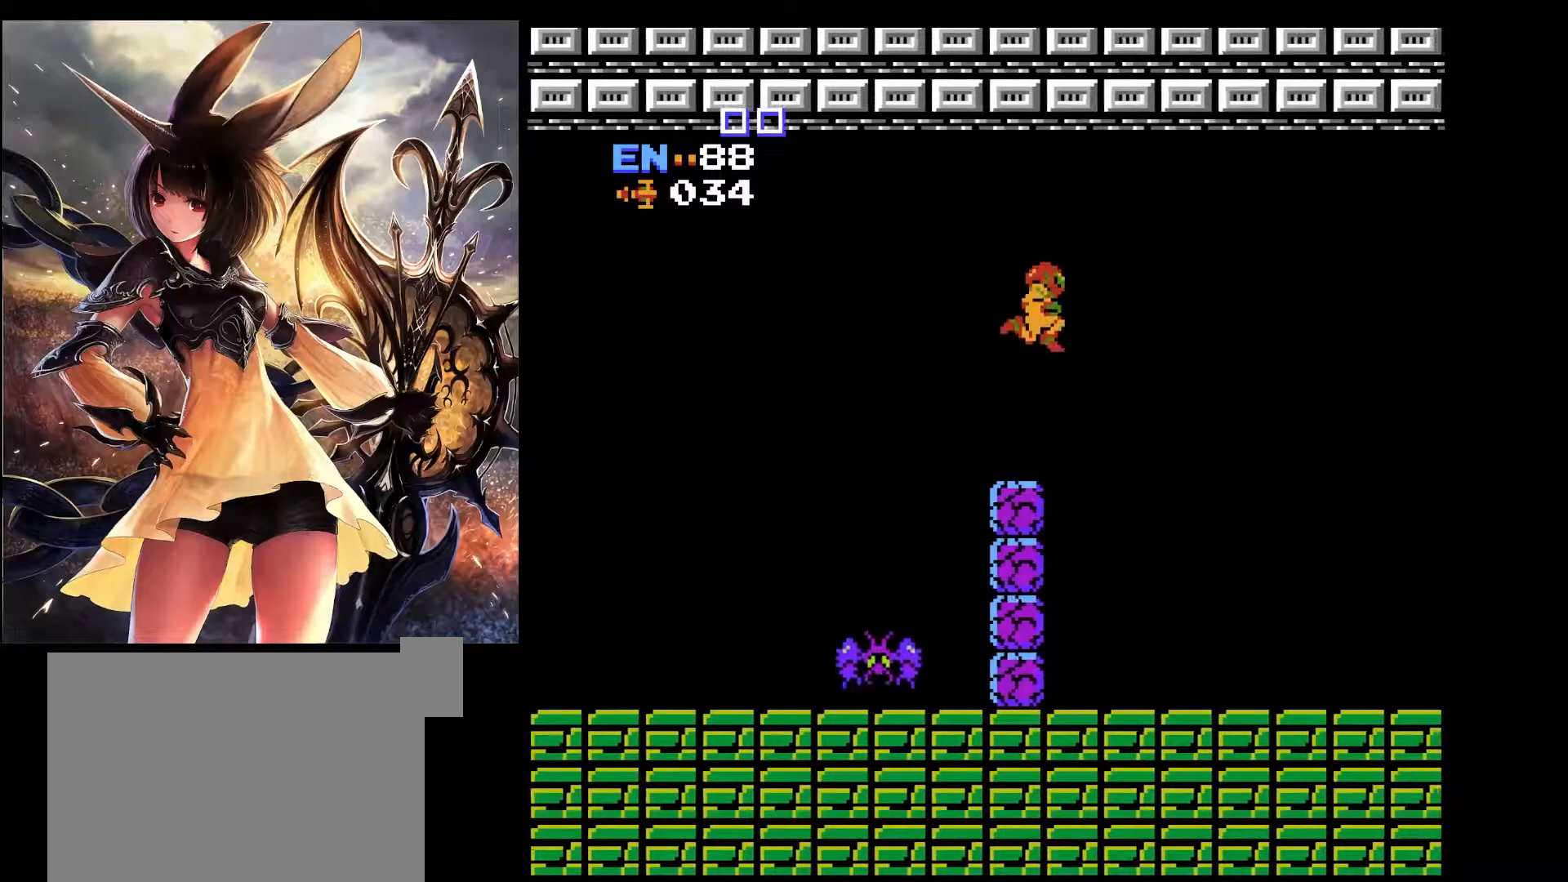
{"keys": ["right"], "events": []}
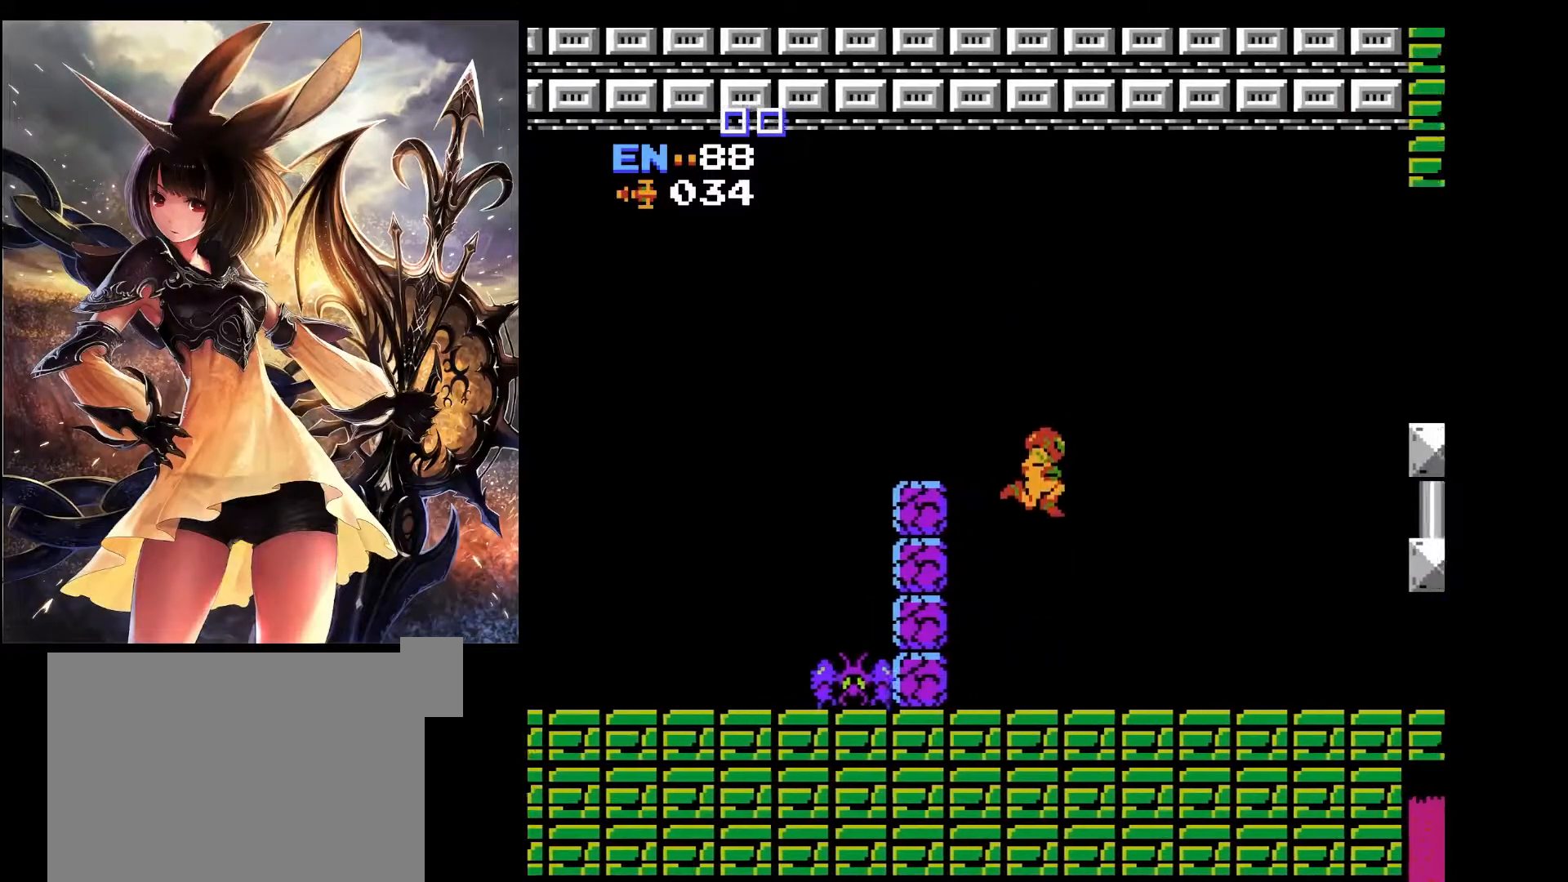
{"keys": ["right"], "events": []}
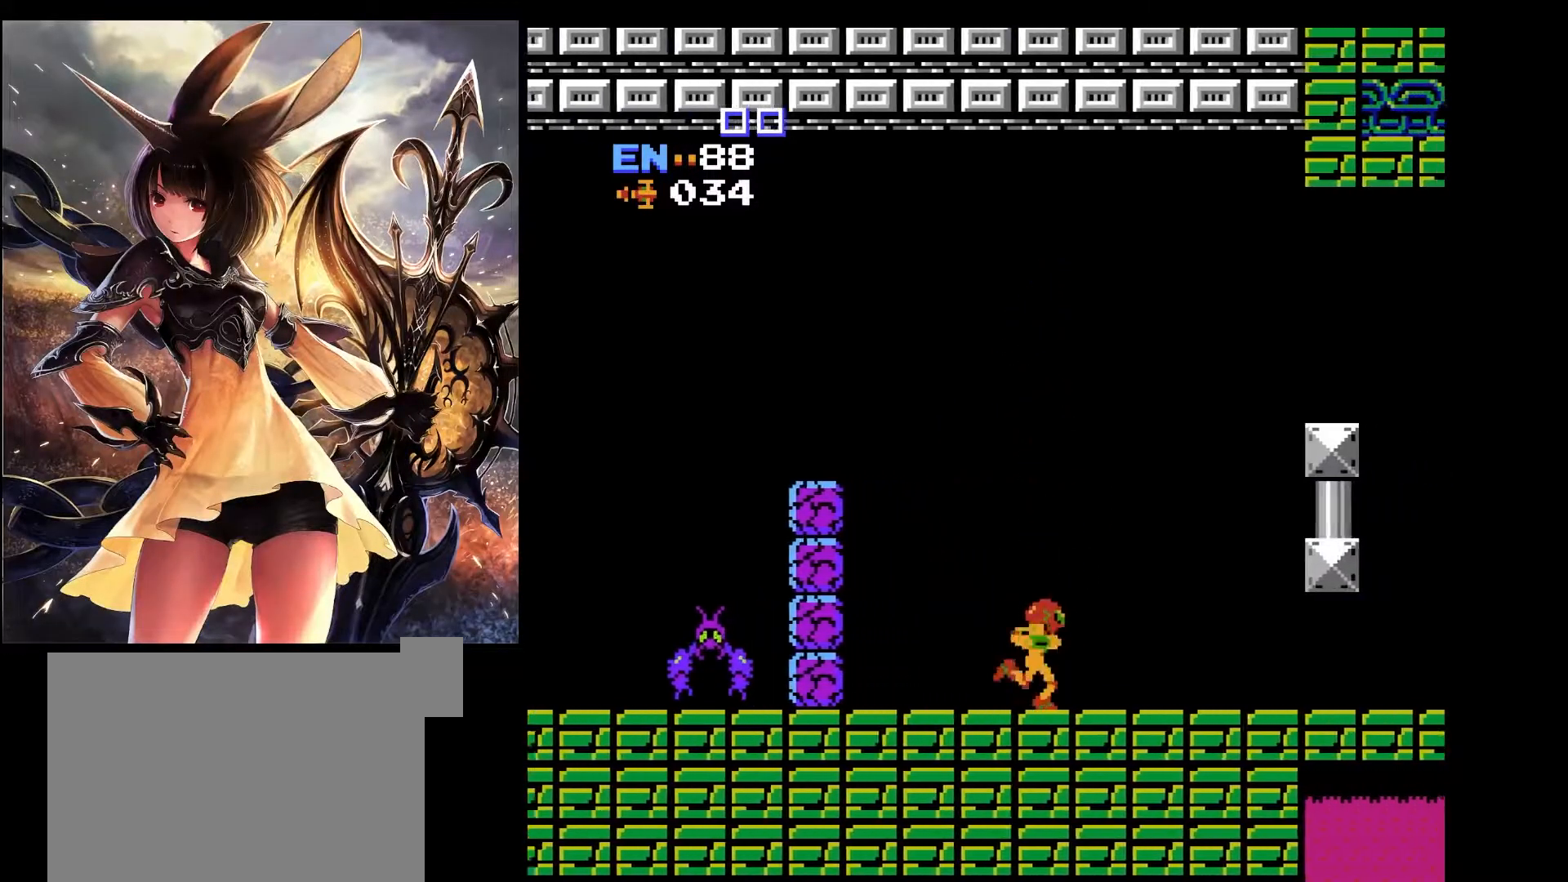
{"keys": ["right"], "events": []}
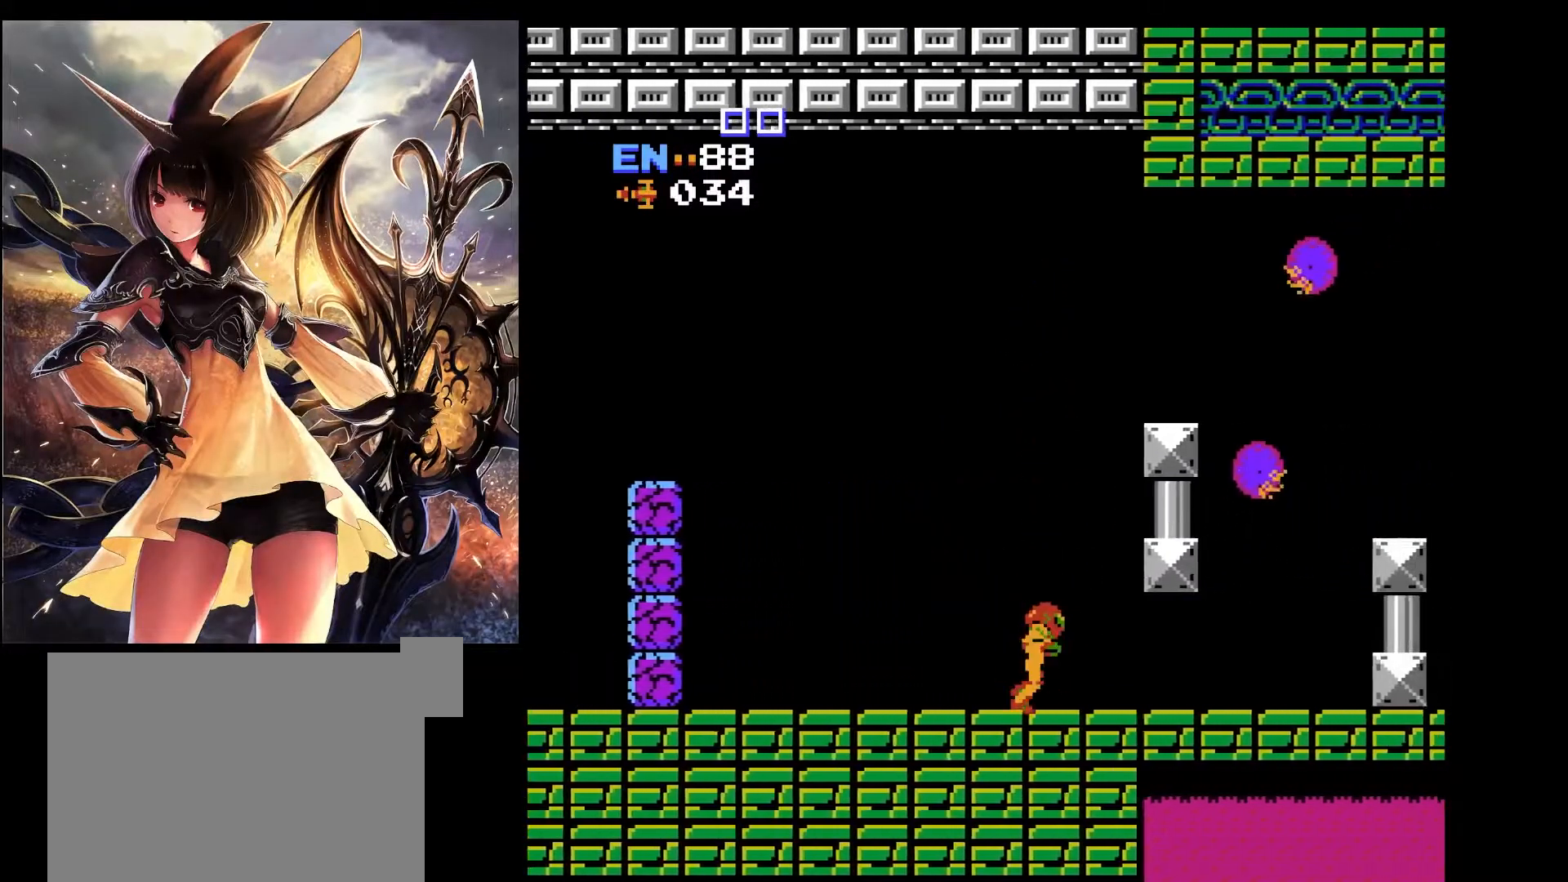
{"keys": ["right", "x"], "events": [[100, "left", "down"], [100, "right", "up"], [367, "right", "down"], [417, "left", "up"], [467, "x", "down"]]}
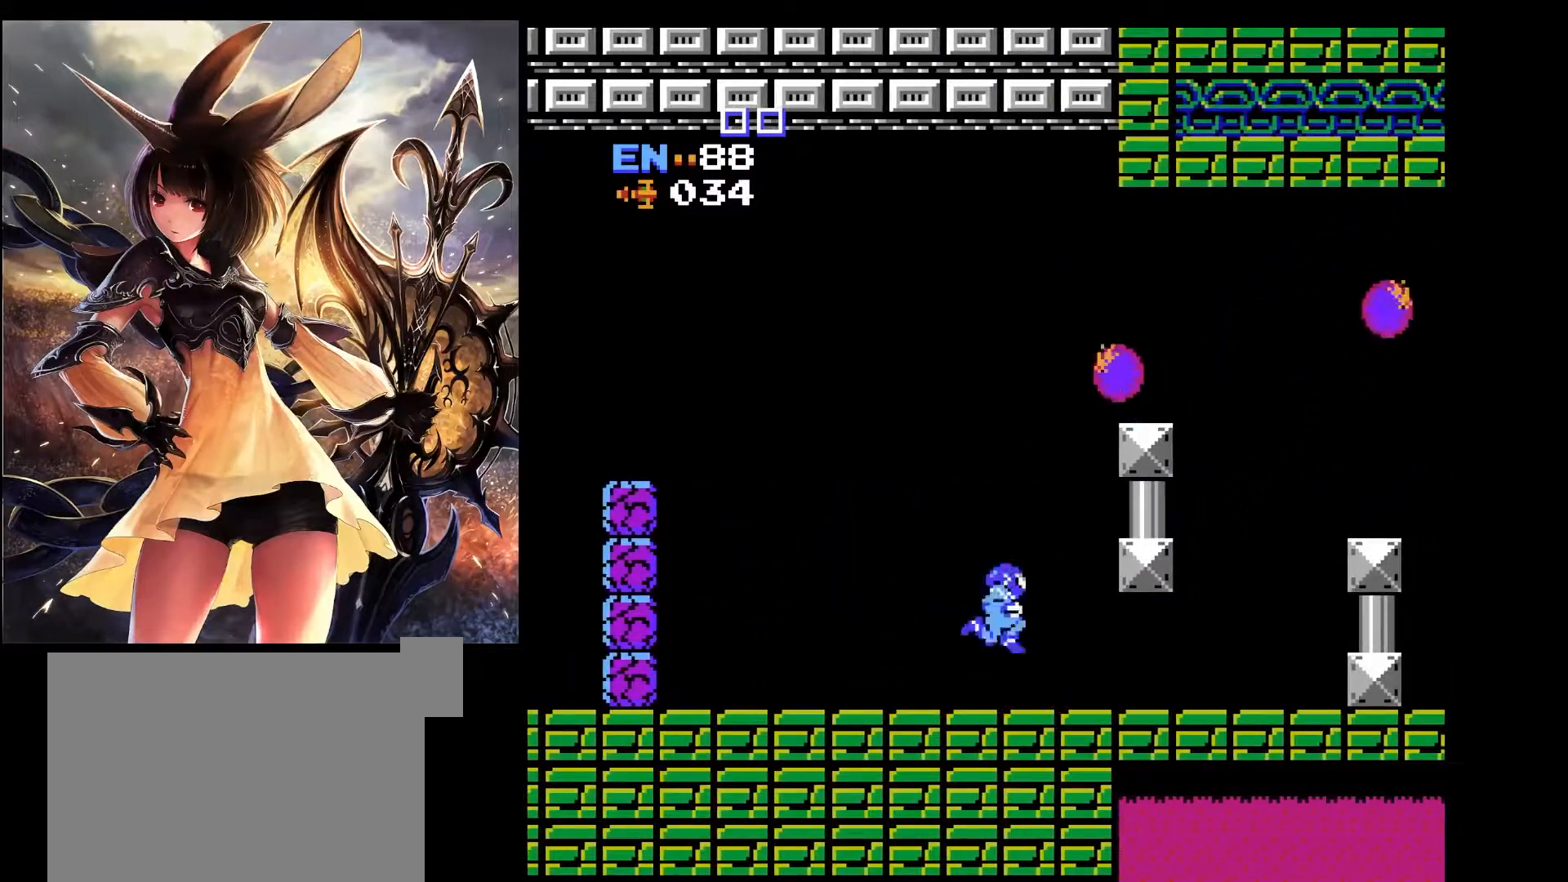
{"keys": ["left", "x"], "events": [[250, "left", "down"], [250, "right", "up"]]}
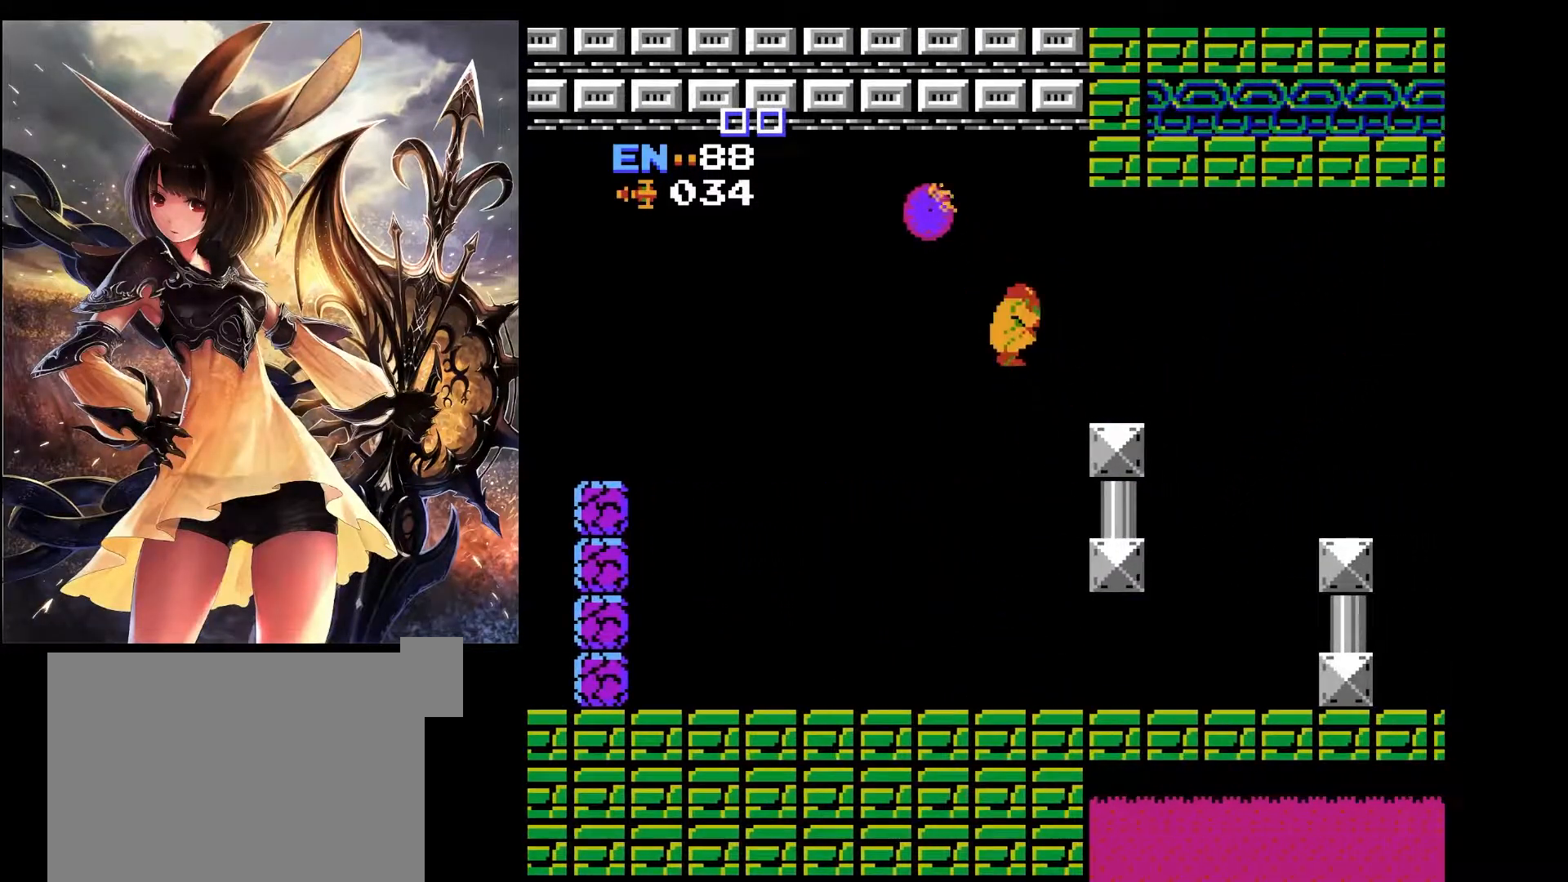
{"keys": ["right", "x"], "events": [[267, "left", "up"], [267, "right", "down"]]}
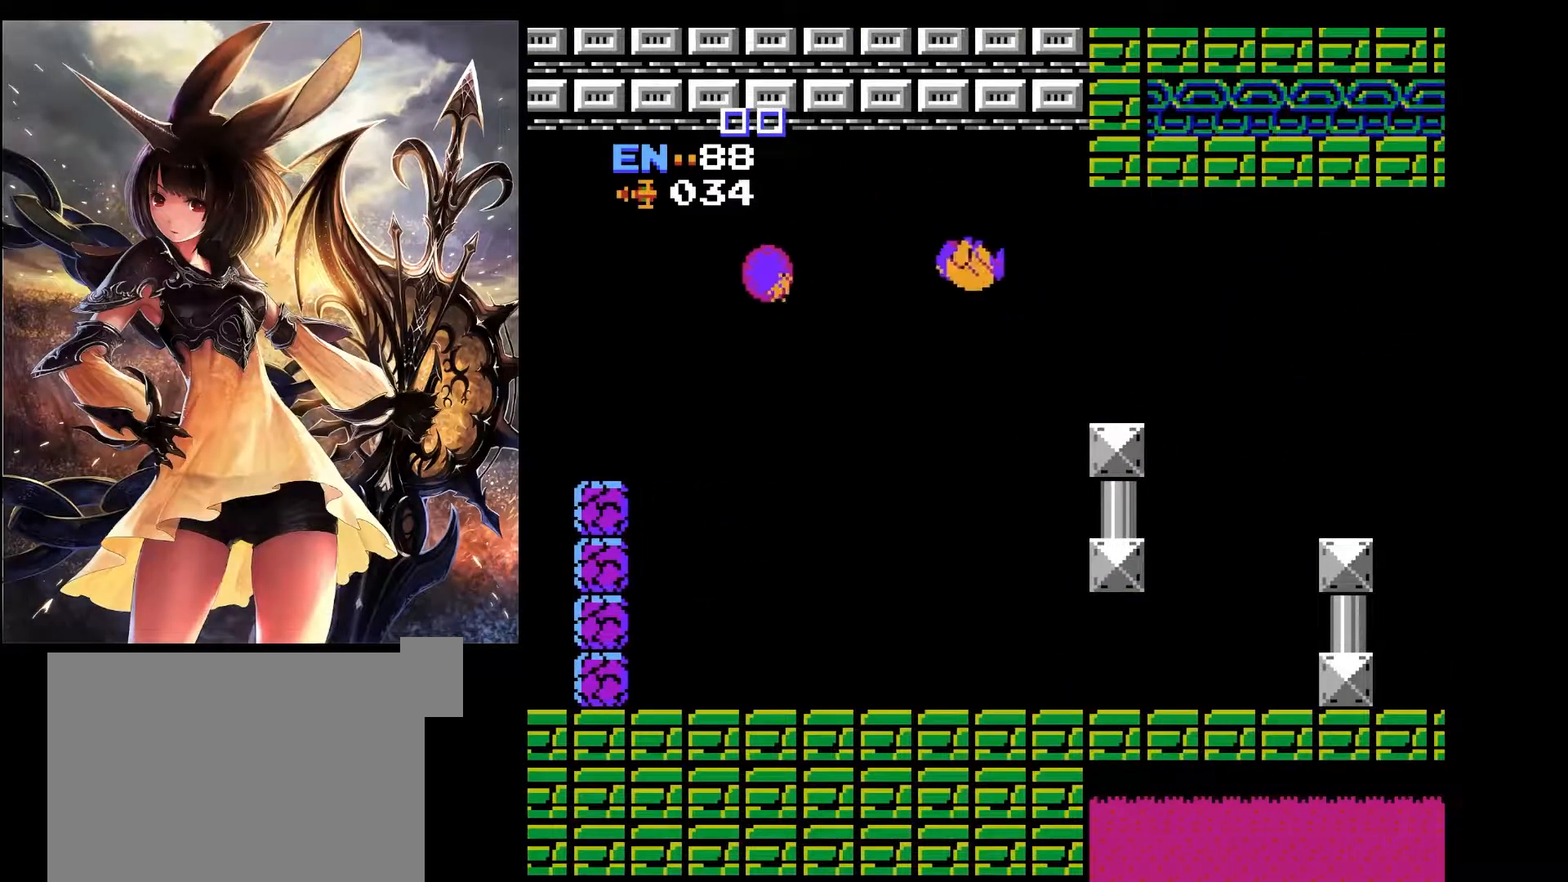
{"keys": ["right"], "events": [[333, "x", "up"]]}
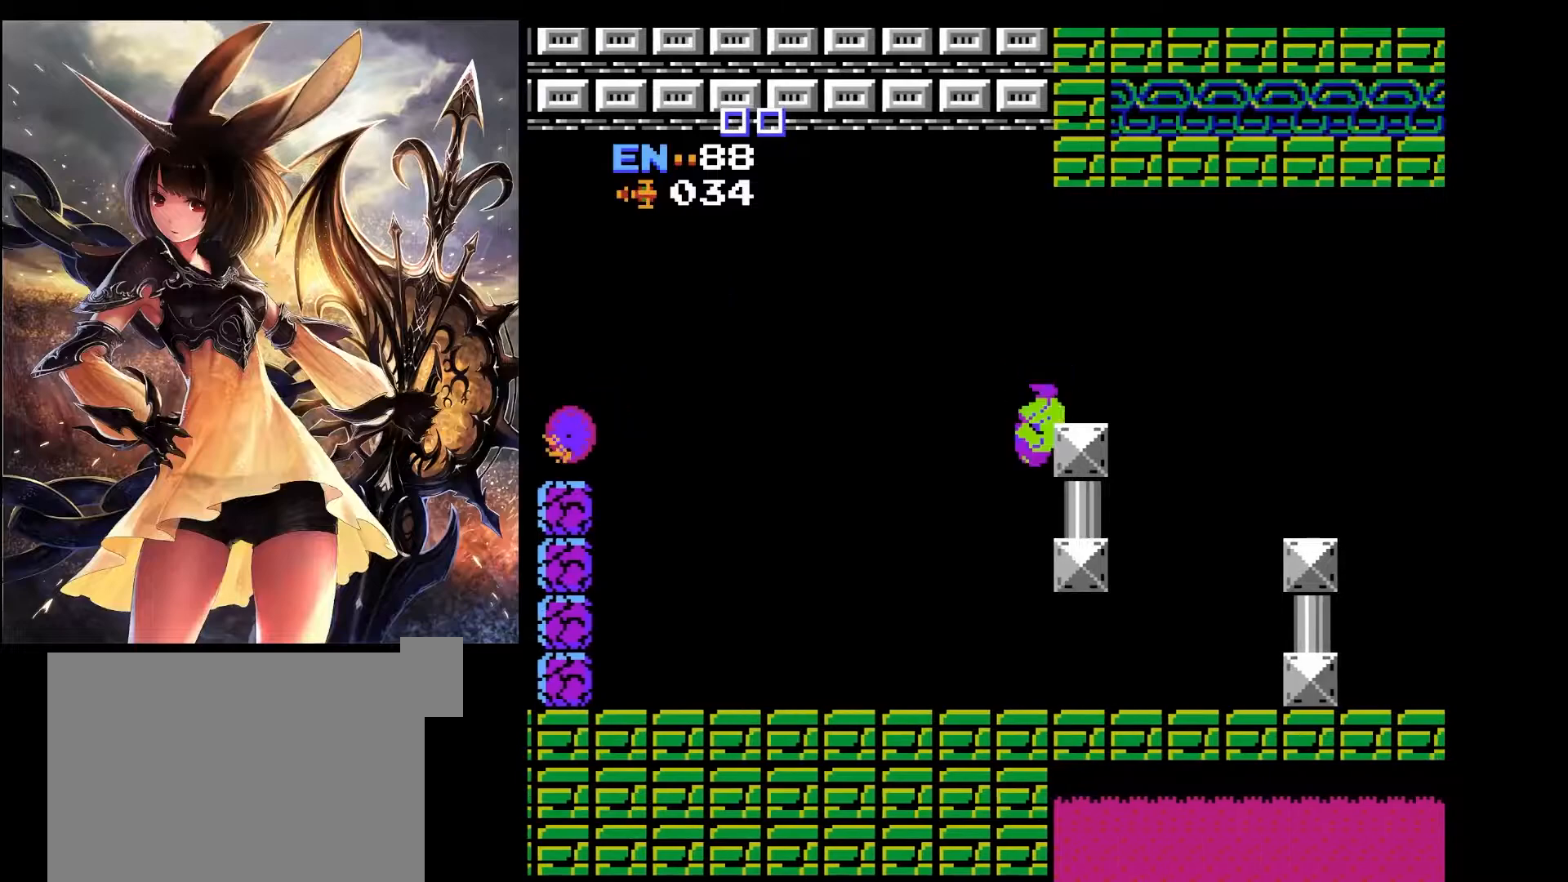
{"keys": ["right"], "events": []}
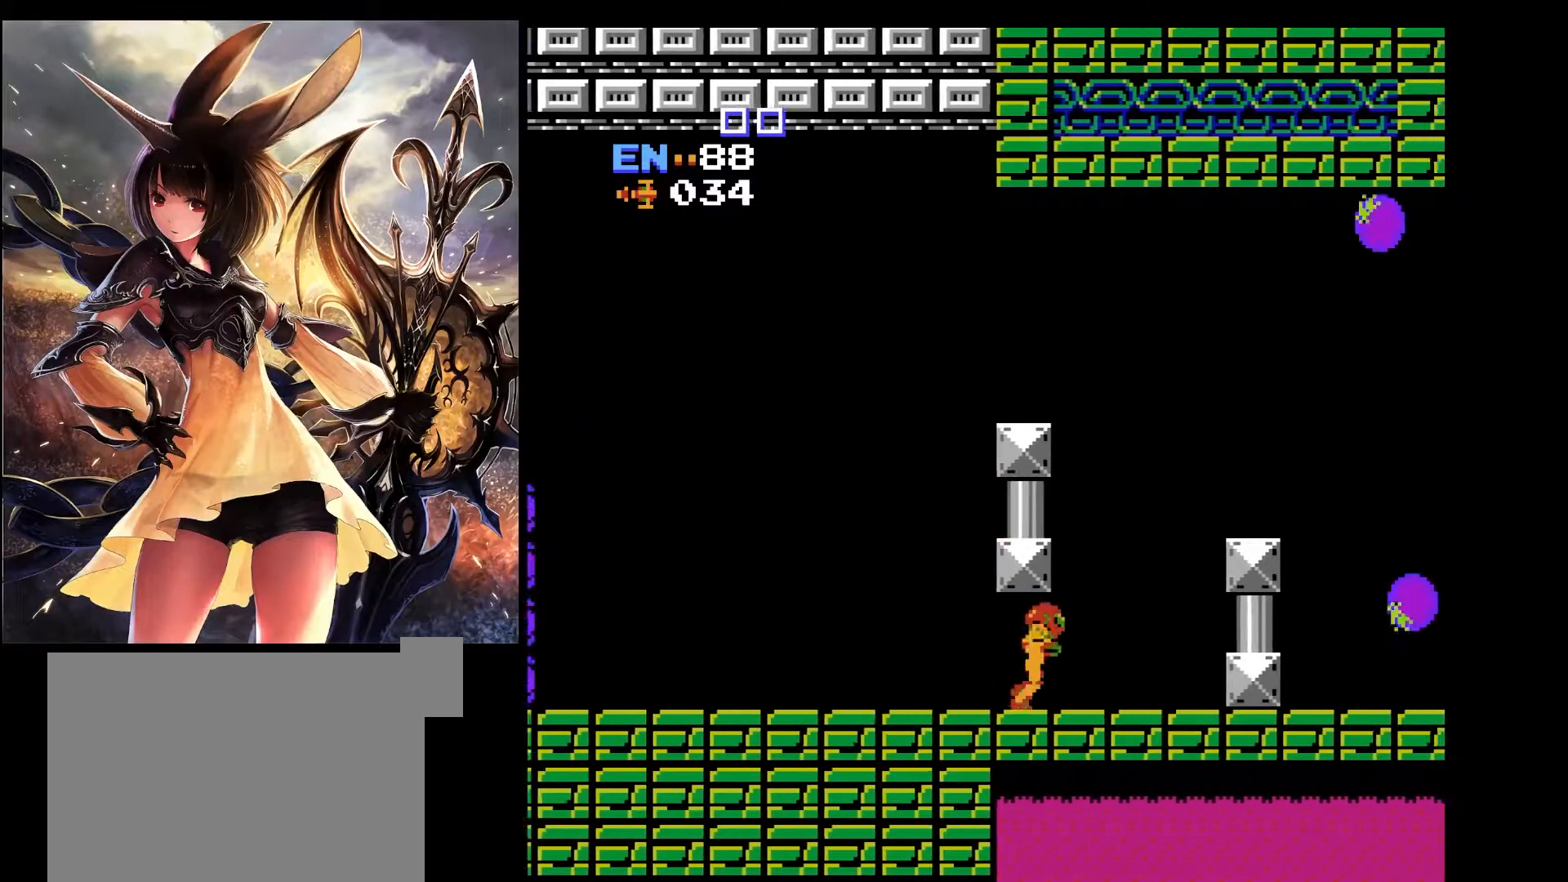
{"keys": ["x"], "events": [[117, "x", "down"], [450, "right", "up"]]}
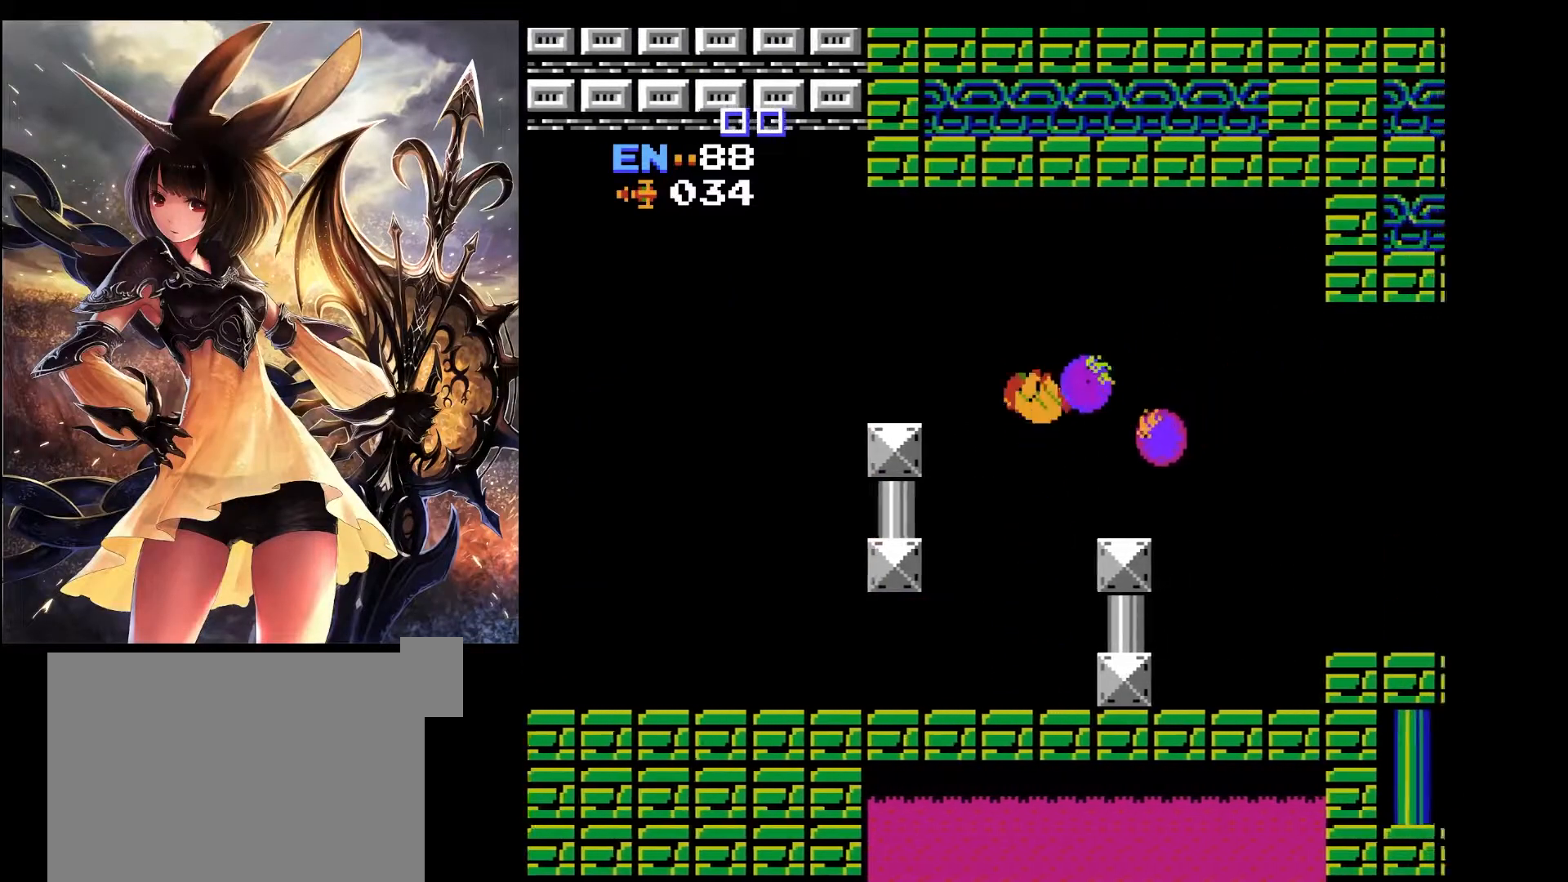
{"keys": ["left"], "events": [[50, "x", "up"], [317, "left", "down"]]}
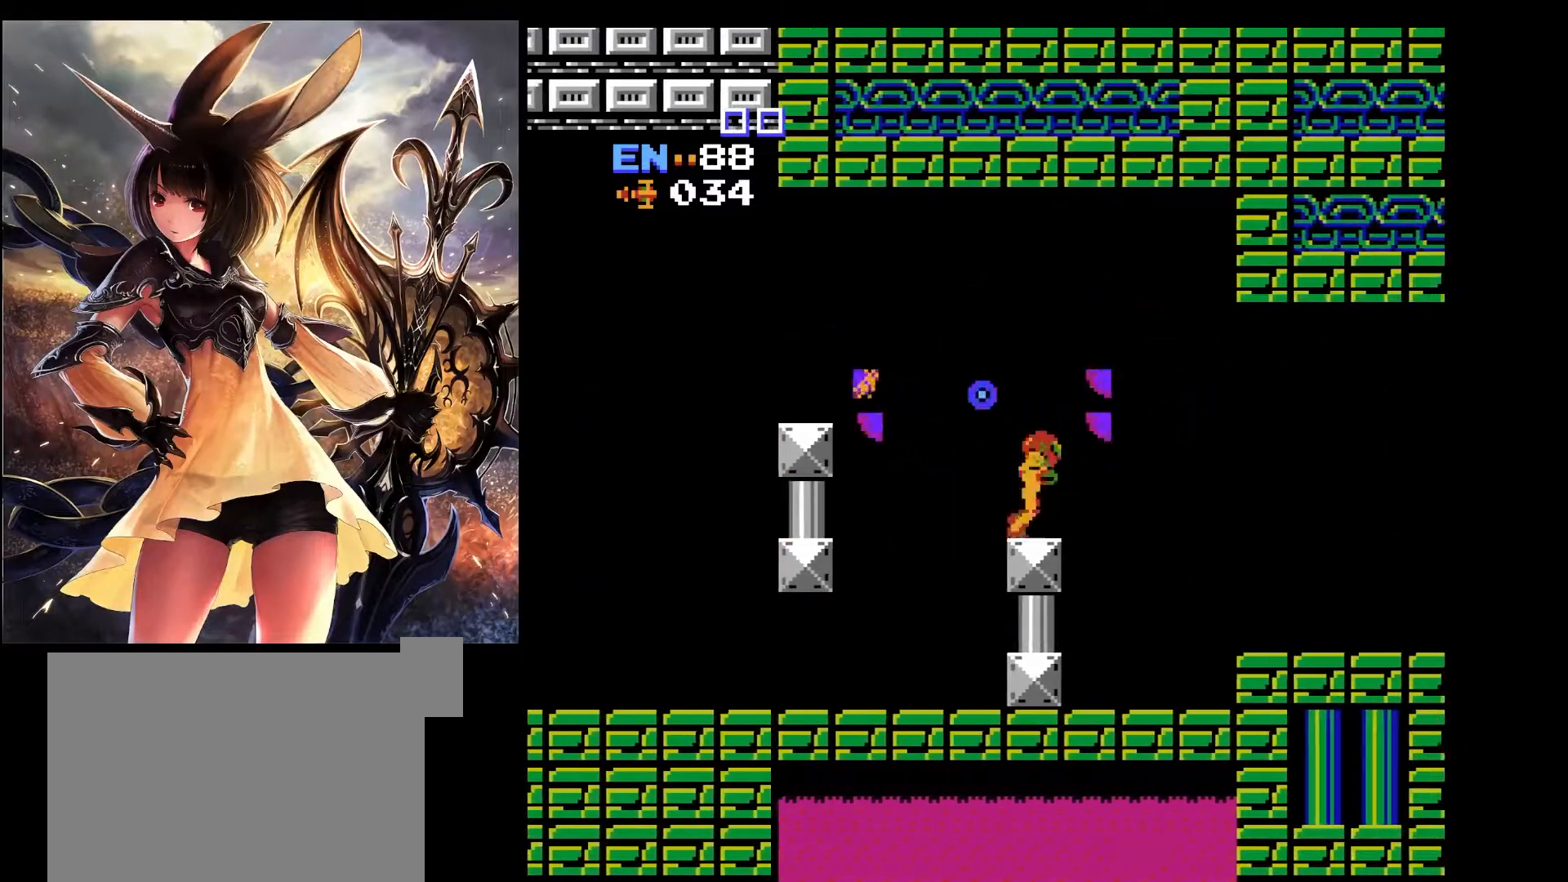
{"keys": ["left"], "events": [[17, "left", "up"], [300, "left", "down"], [383, "x", "down"], [483, "x", "up"]]}
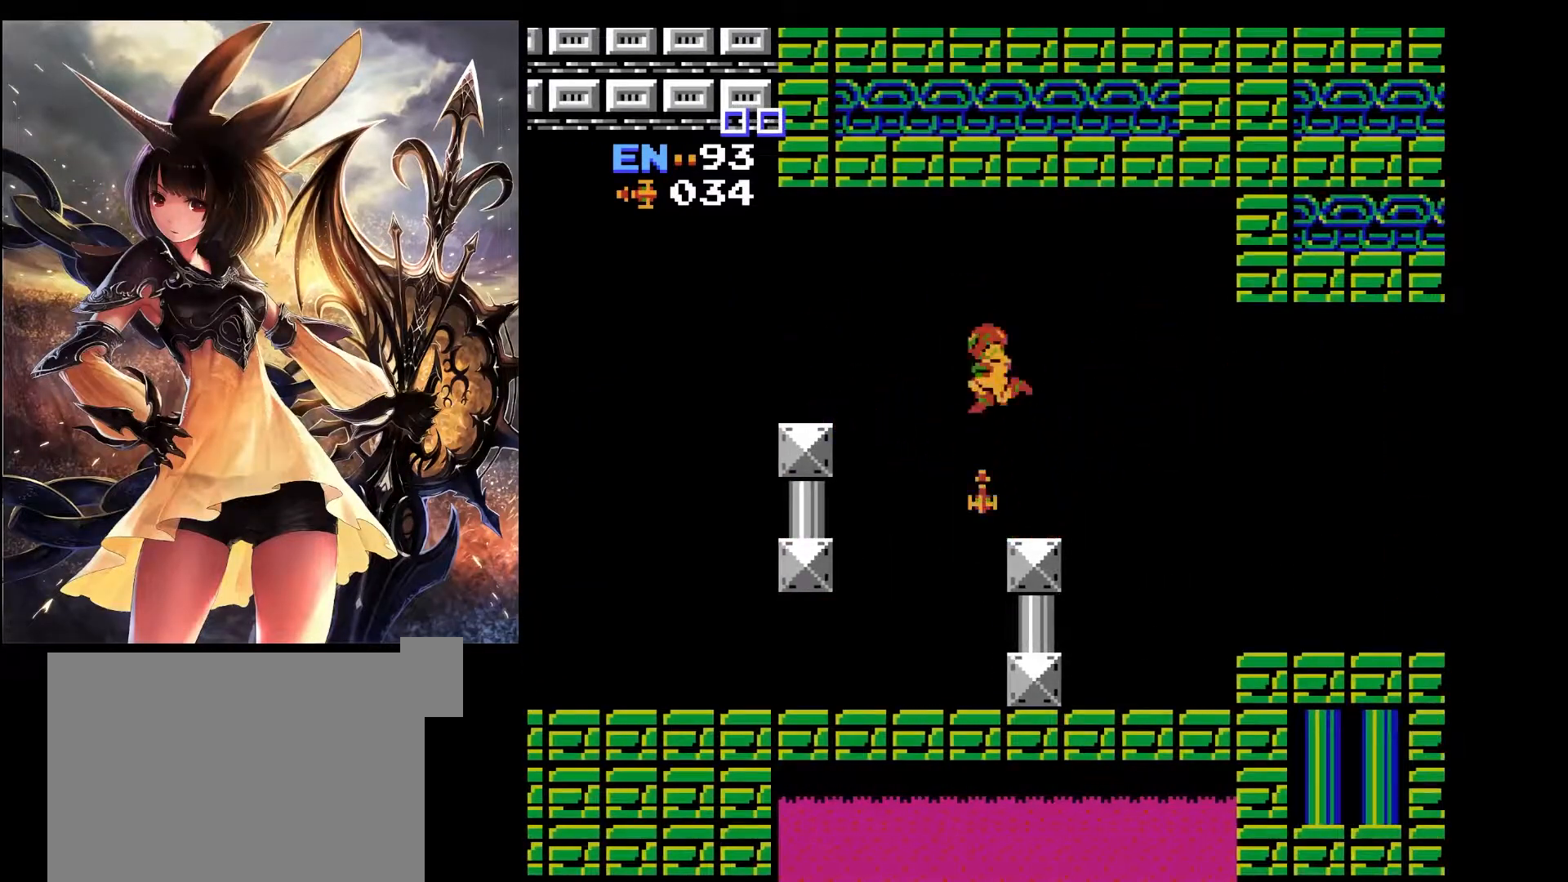
{"keys": [], "events": [[83, "left", "up"], [167, "right", "down"], [400, "right", "up"]]}
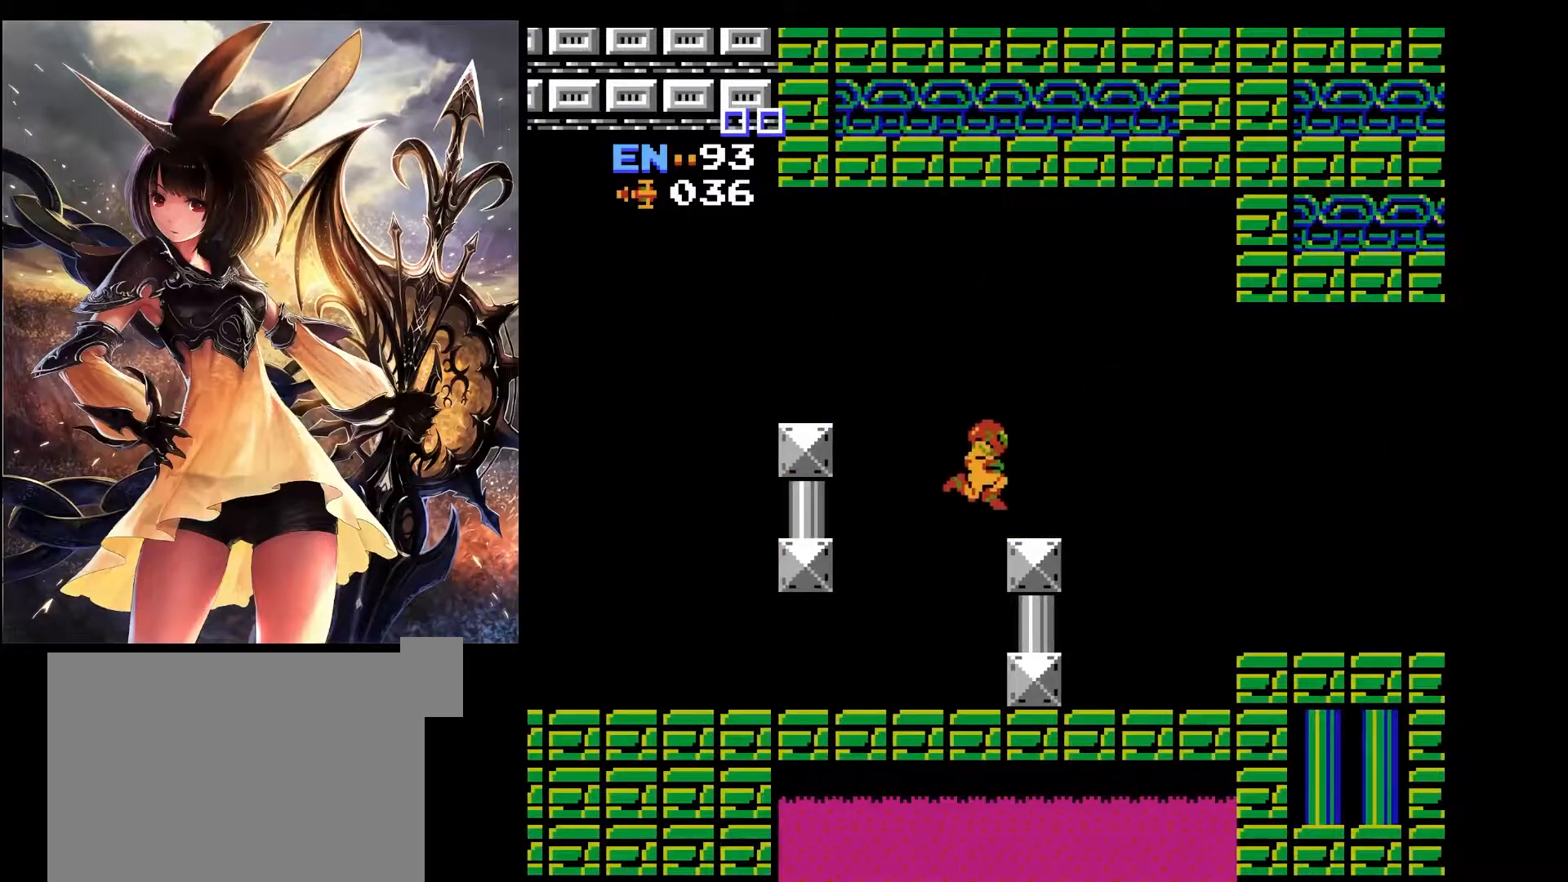
{"keys": ["right", "x"], "events": [[183, "right", "down"], [367, "x", "down"]]}
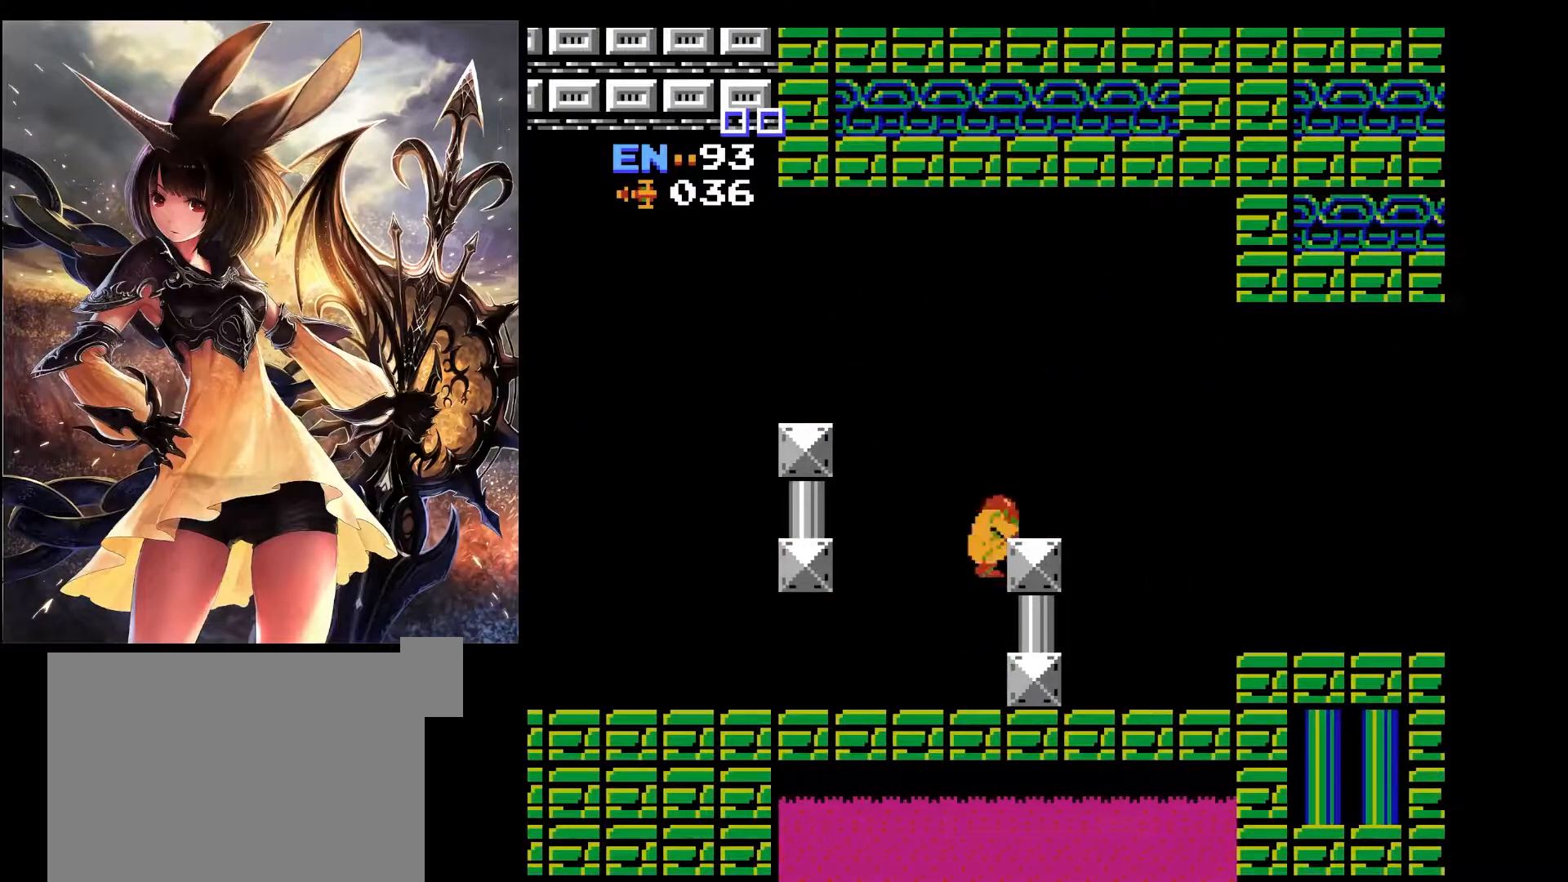
{"keys": ["right"], "events": [[100, "x", "up"]]}
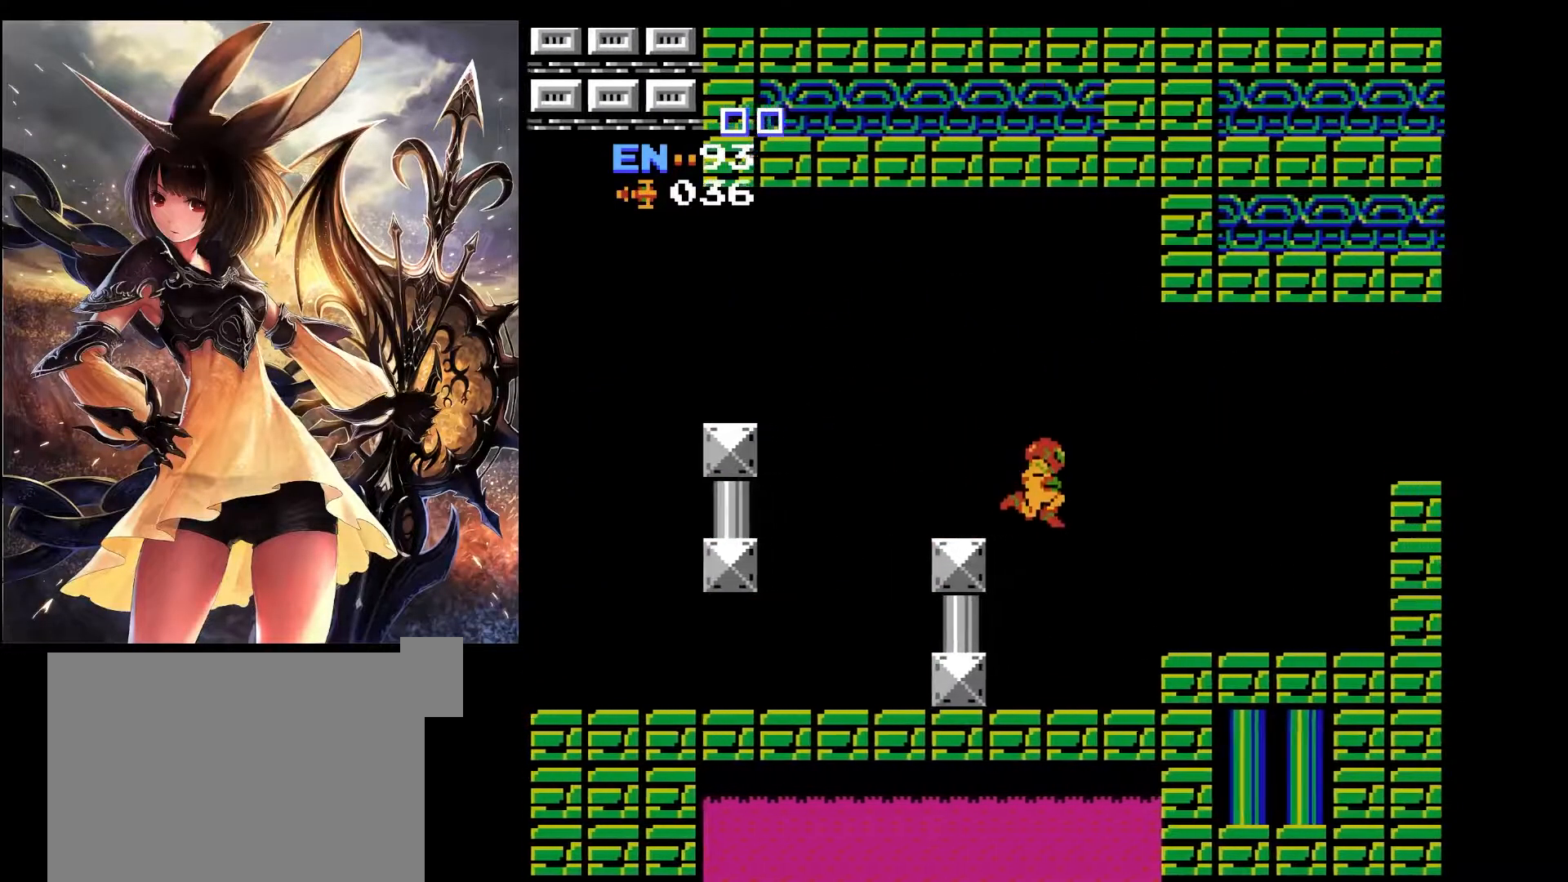
{"keys": ["right", "x"], "events": [[83, "right", "up"], [300, "right", "down"], [500, "x", "down"]]}
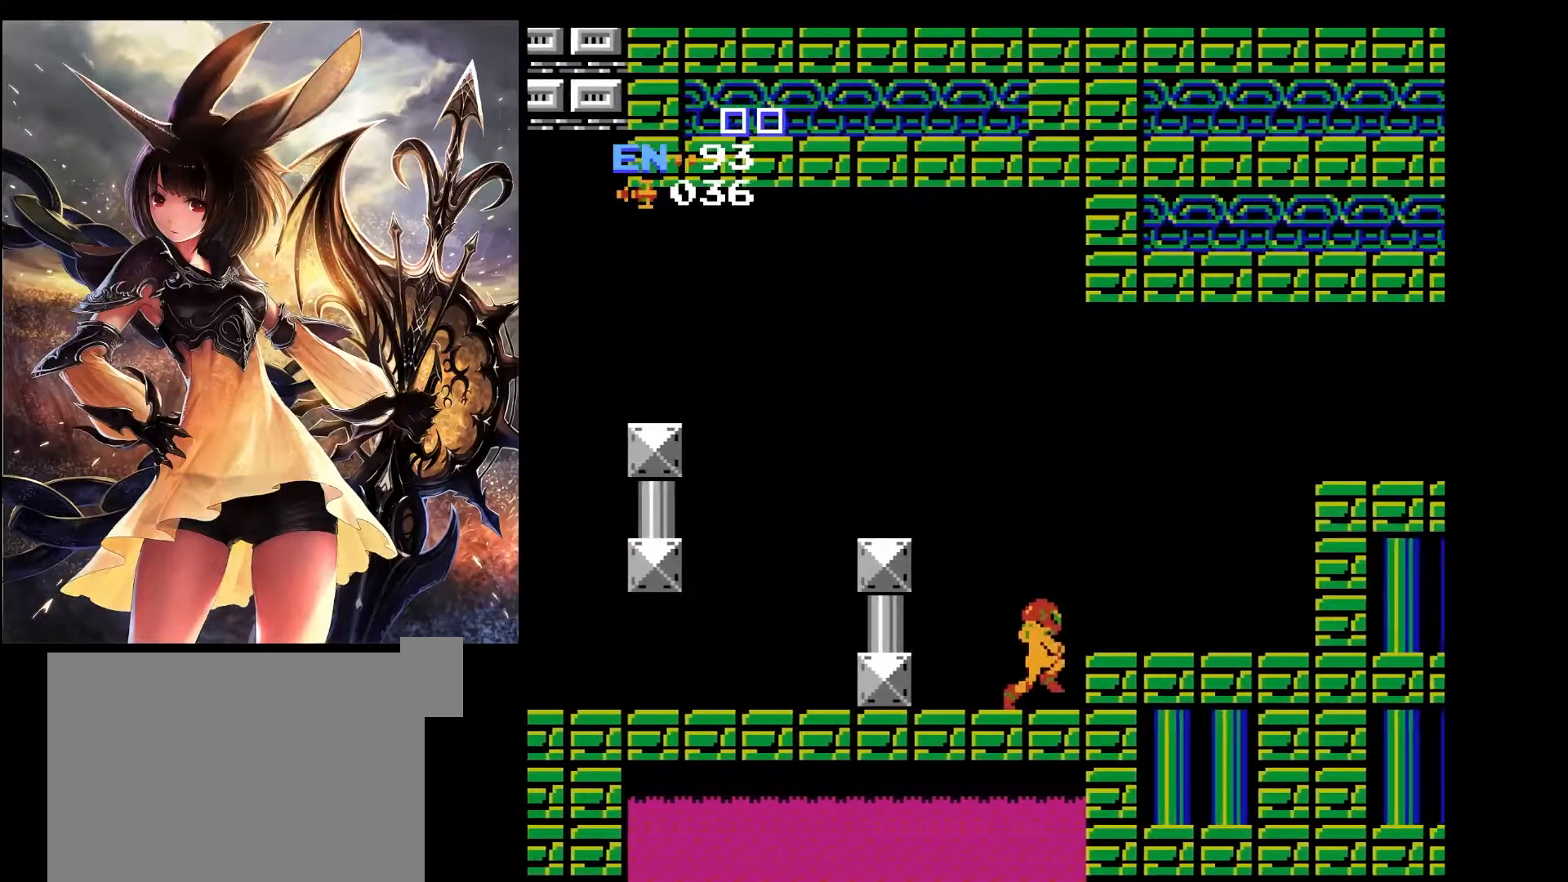
{"keys": ["right", "x"], "events": []}
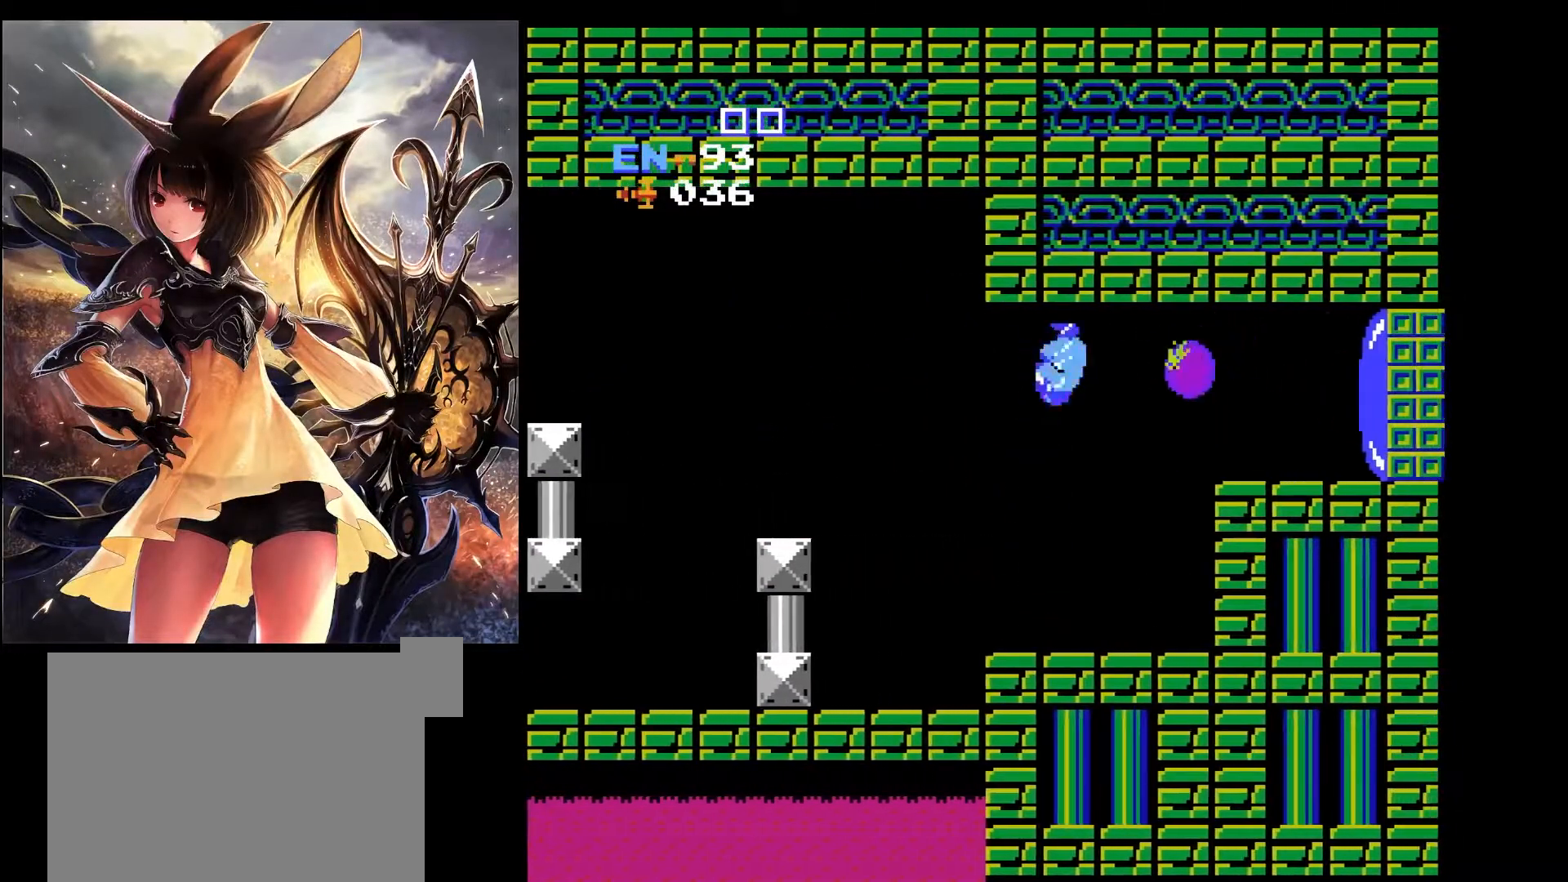
{"keys": ["right"], "events": [[483, "x", "up"]]}
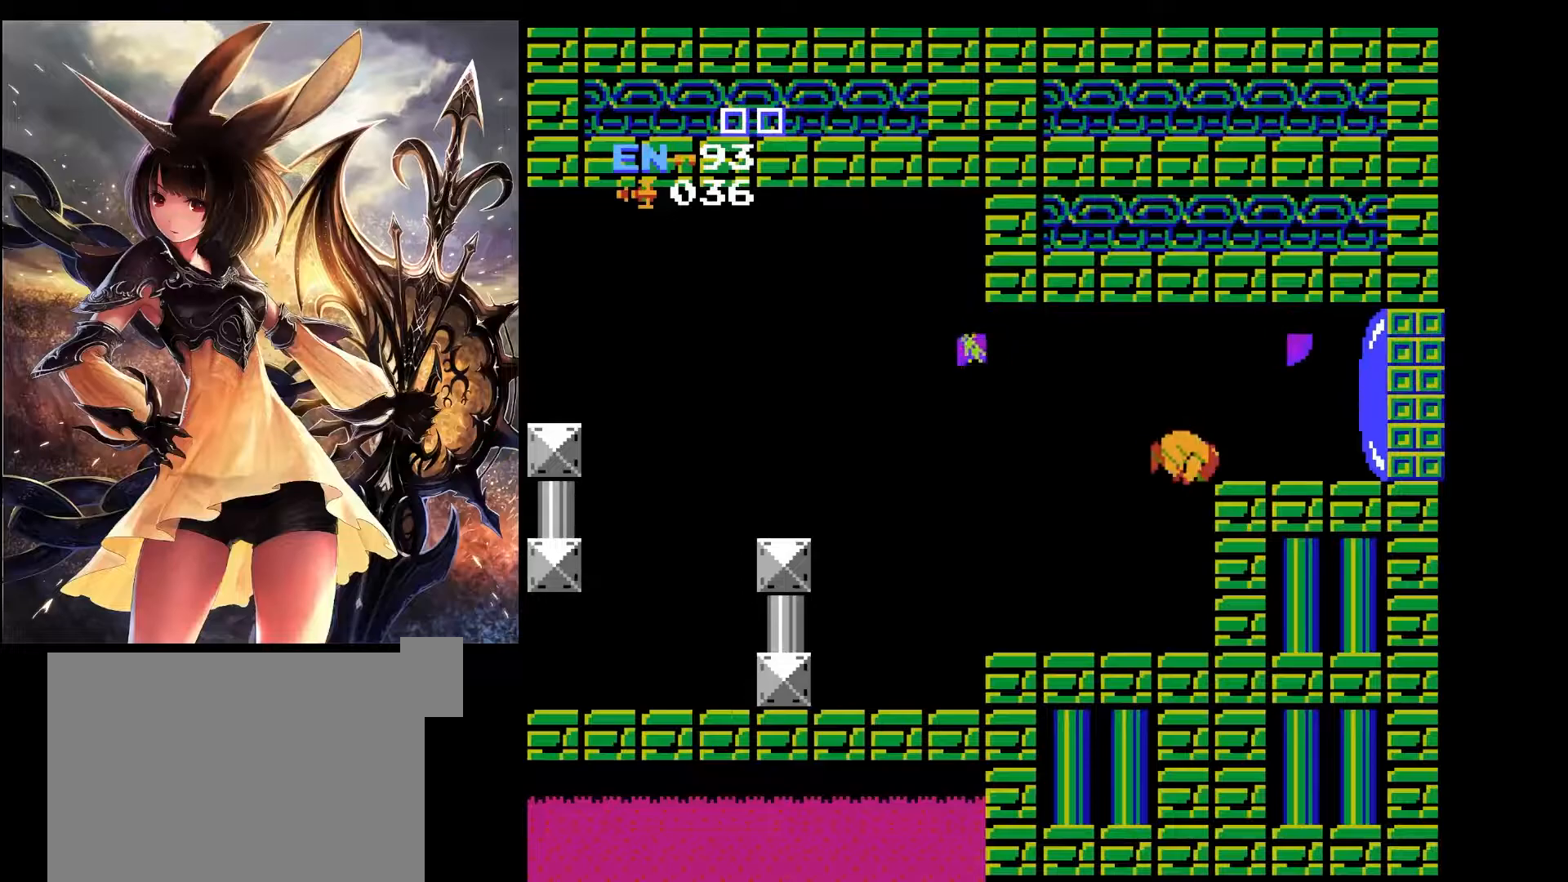
{"keys": ["left", "right", "x"], "events": [[33, "right", "up"], [133, "left", "down"], [400, "x", "down"], [500, "right", "down"]]}
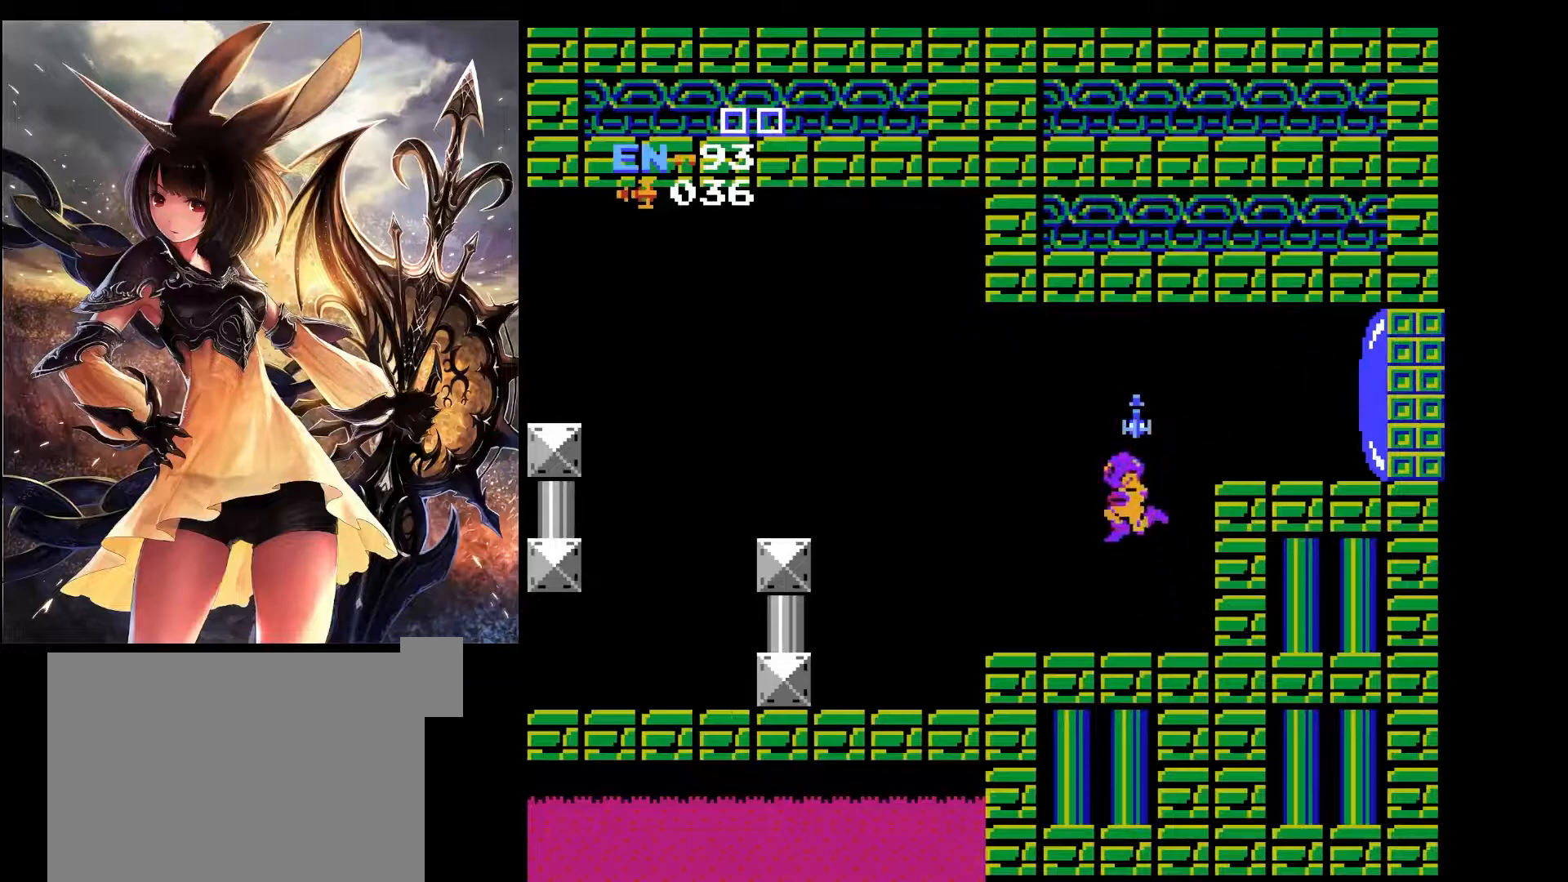
{"keys": ["right", "z"], "events": [[50, "left", "up"], [233, "x", "up"], [367, "z", "down"]]}
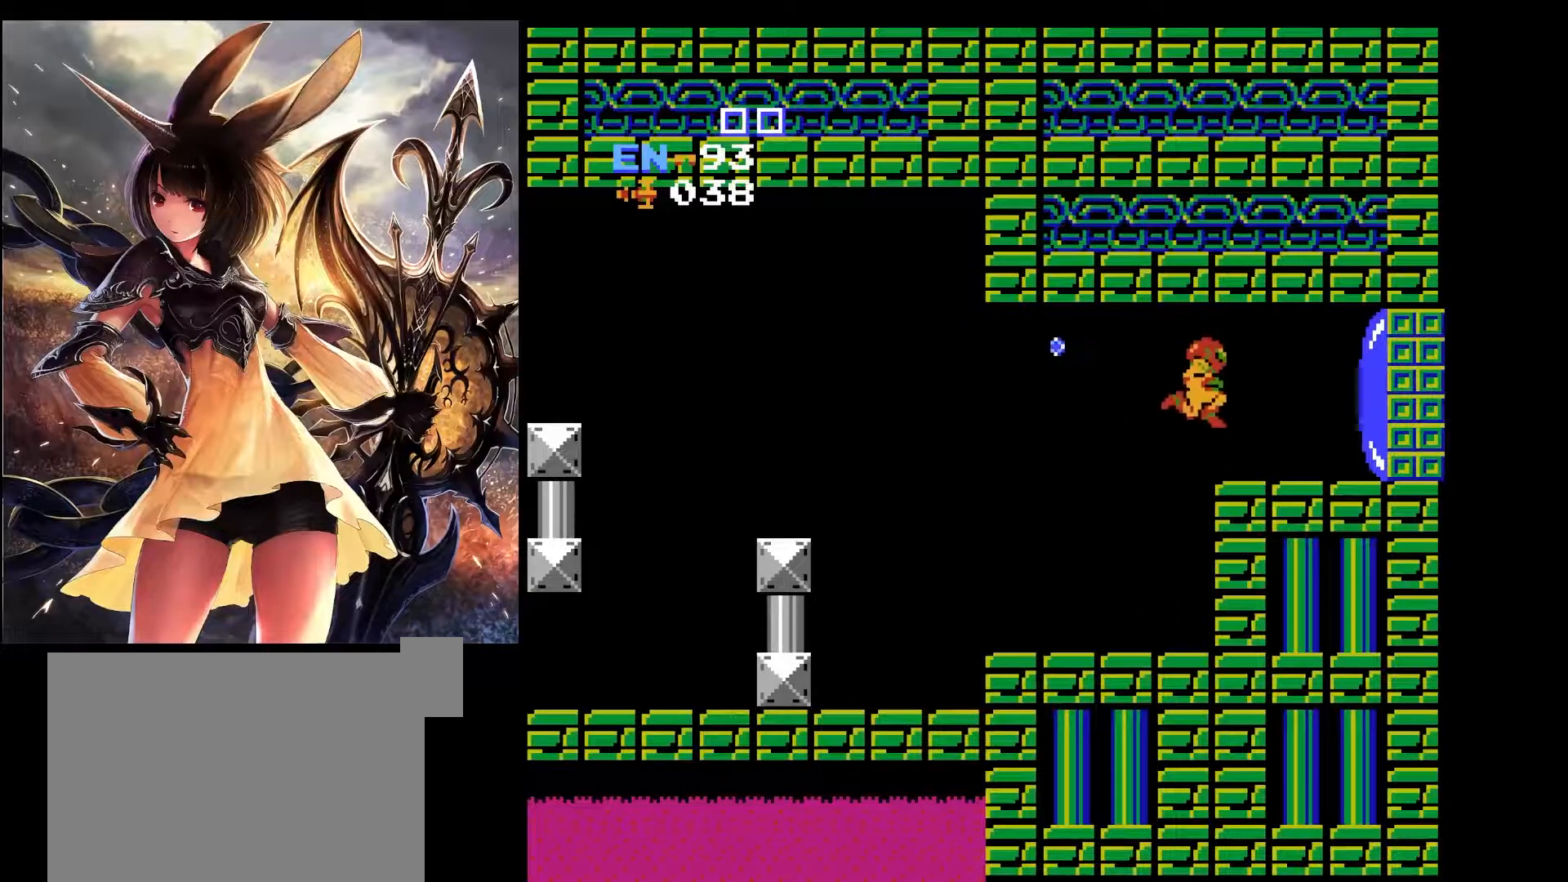
{"keys": ["right"], "events": [[17, "z", "up"], [250, "z", "down"], [383, "z", "up"]]}
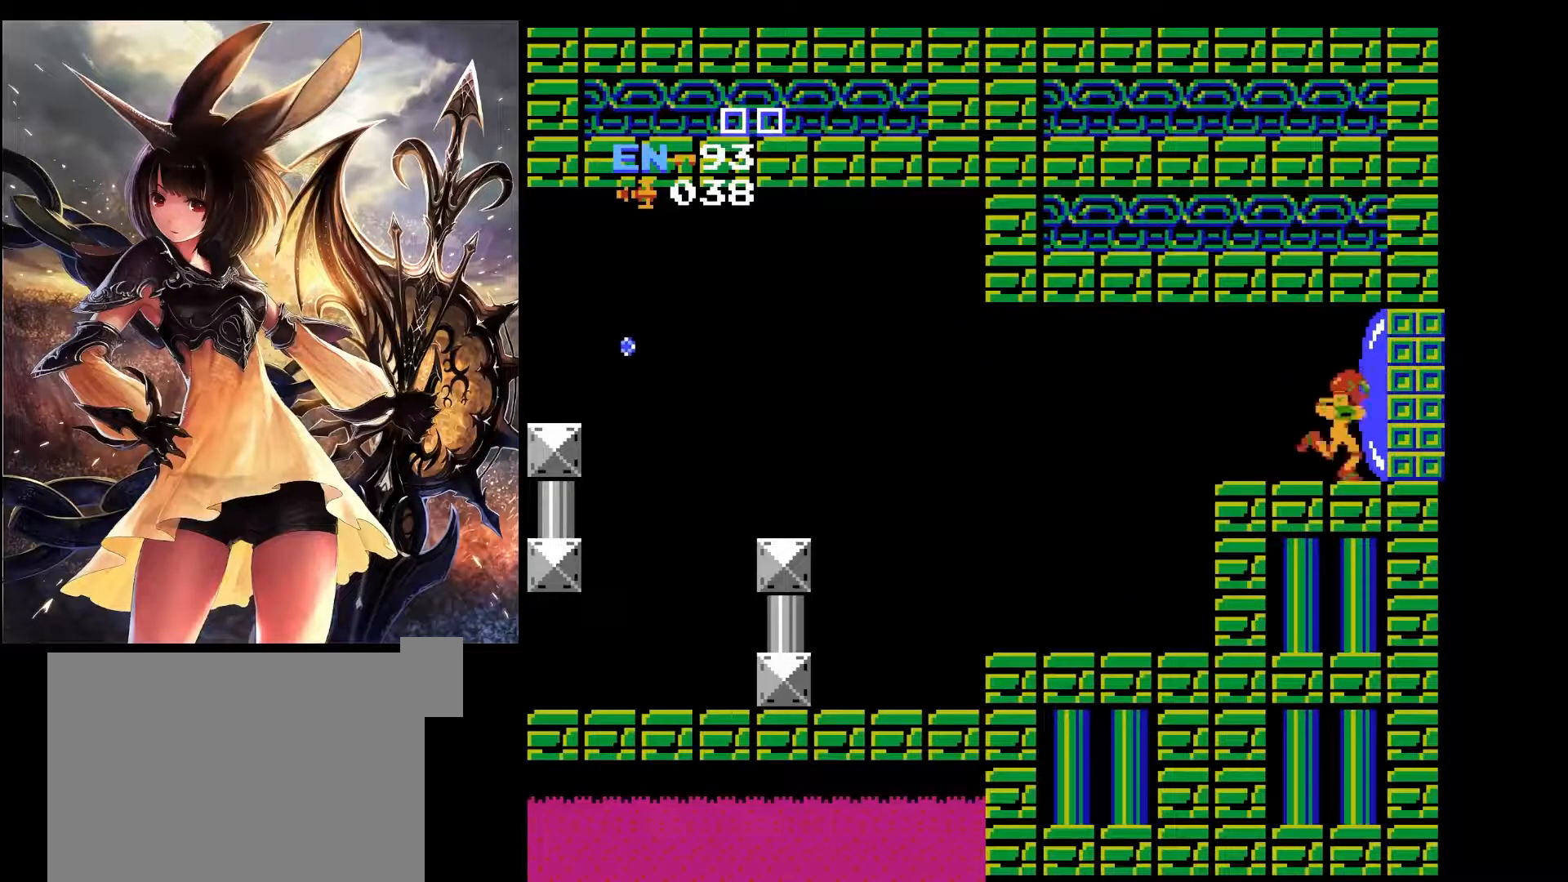
{"keys": ["right"], "events": []}
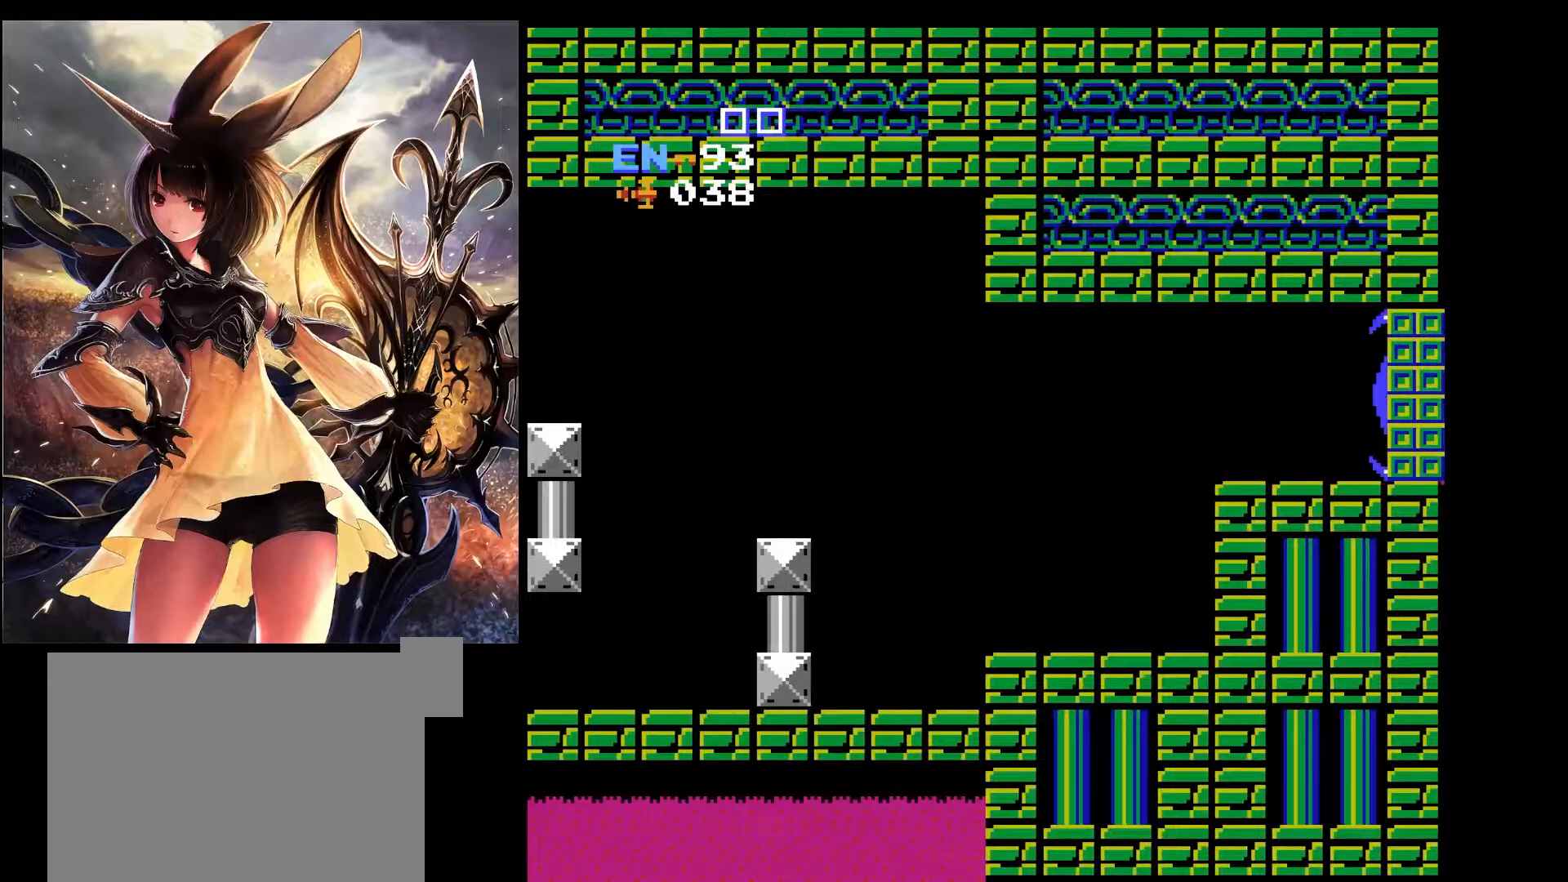
{"keys": ["right"], "events": []}
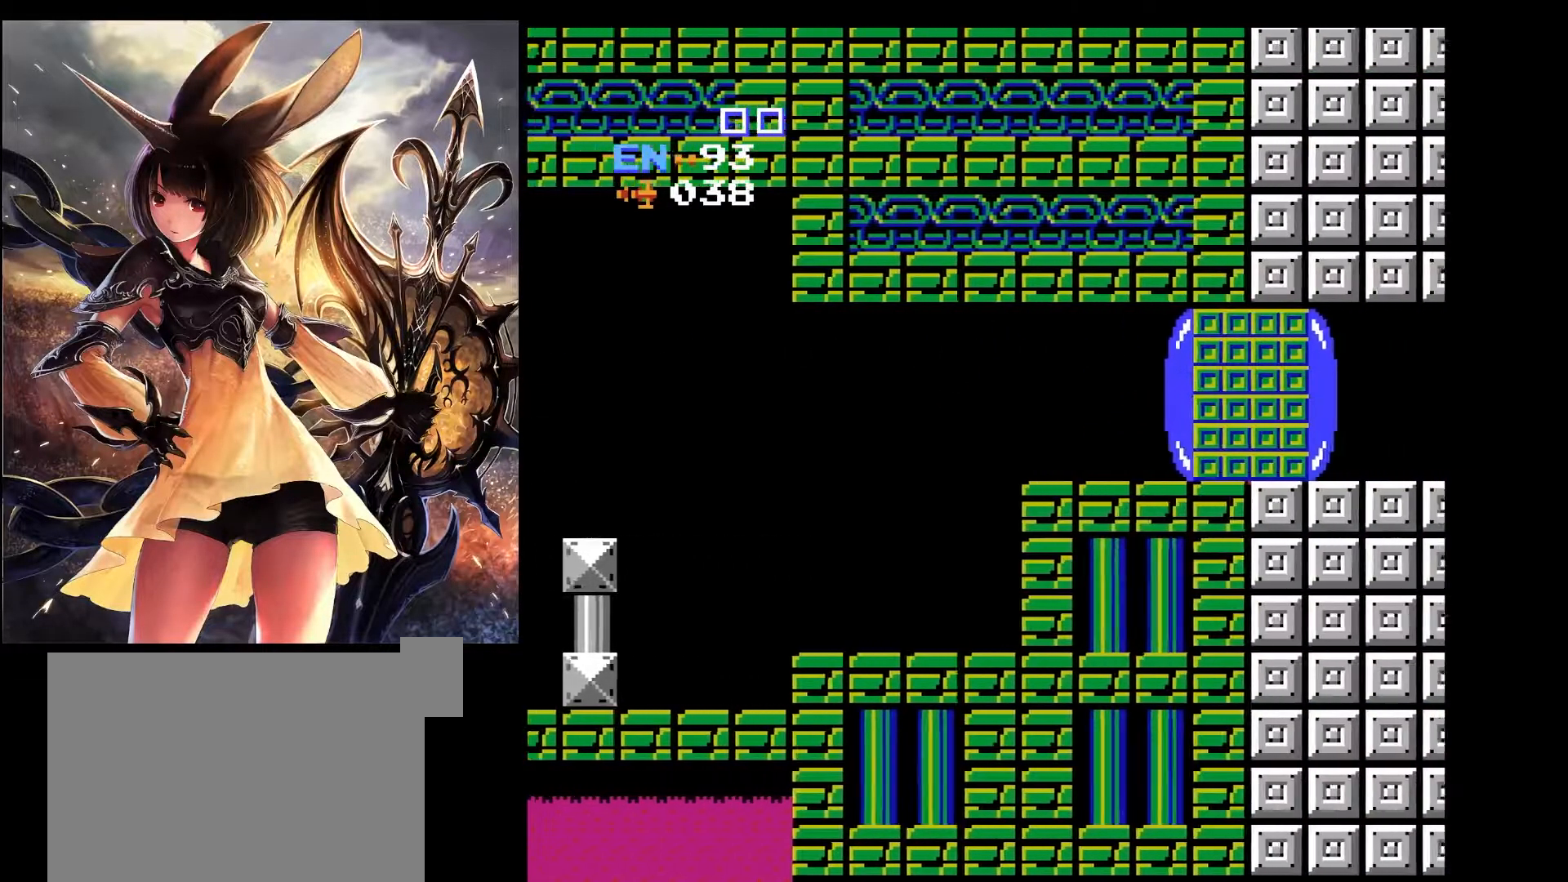
{"keys": ["right"], "events": []}
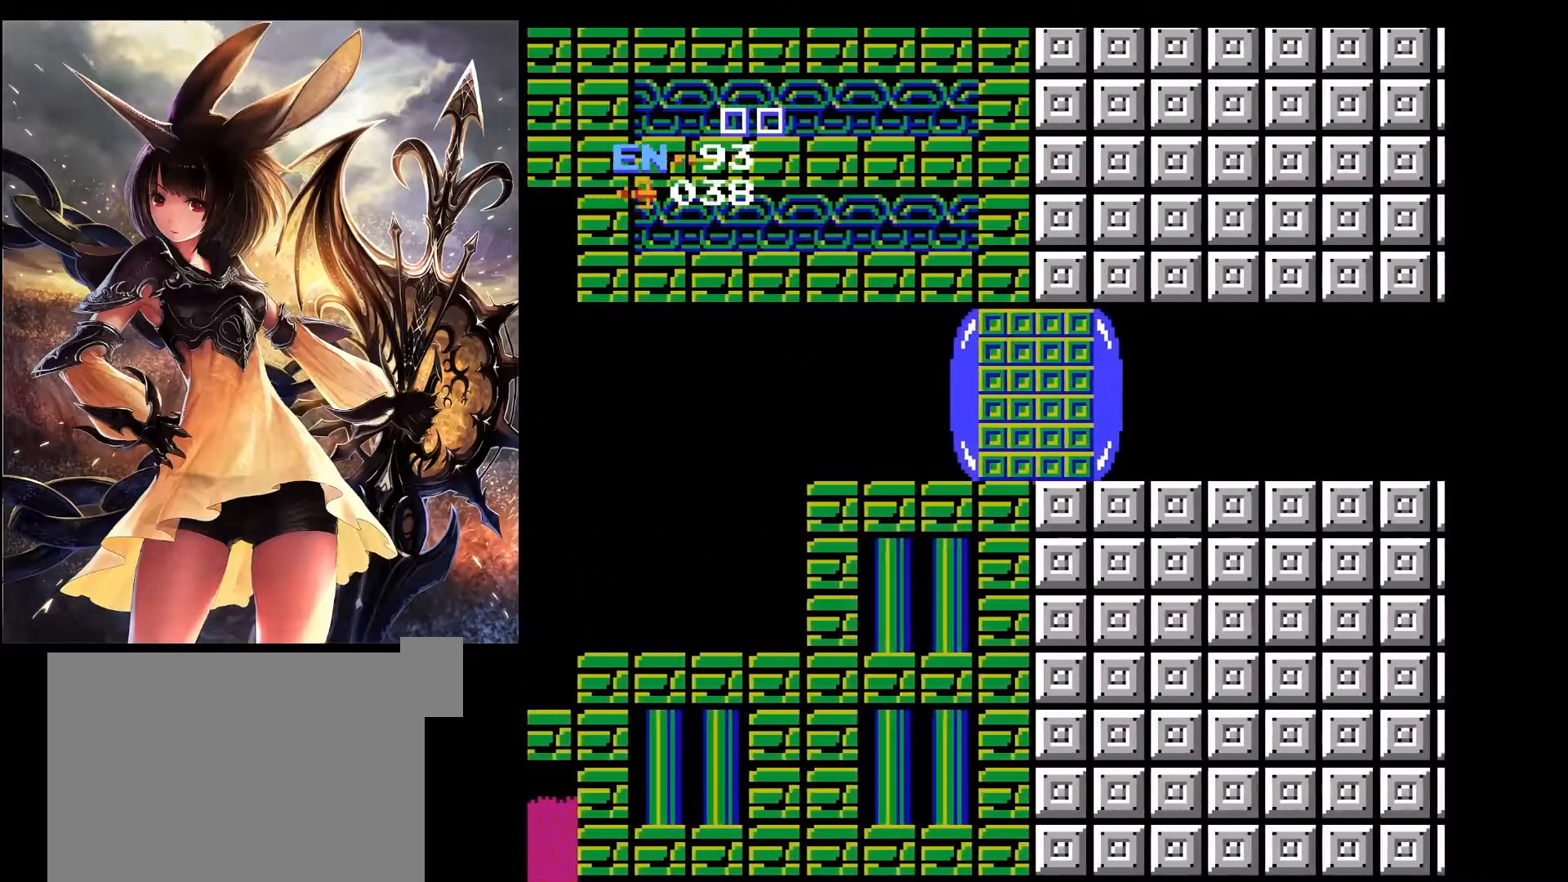
{"keys": ["right"], "events": []}
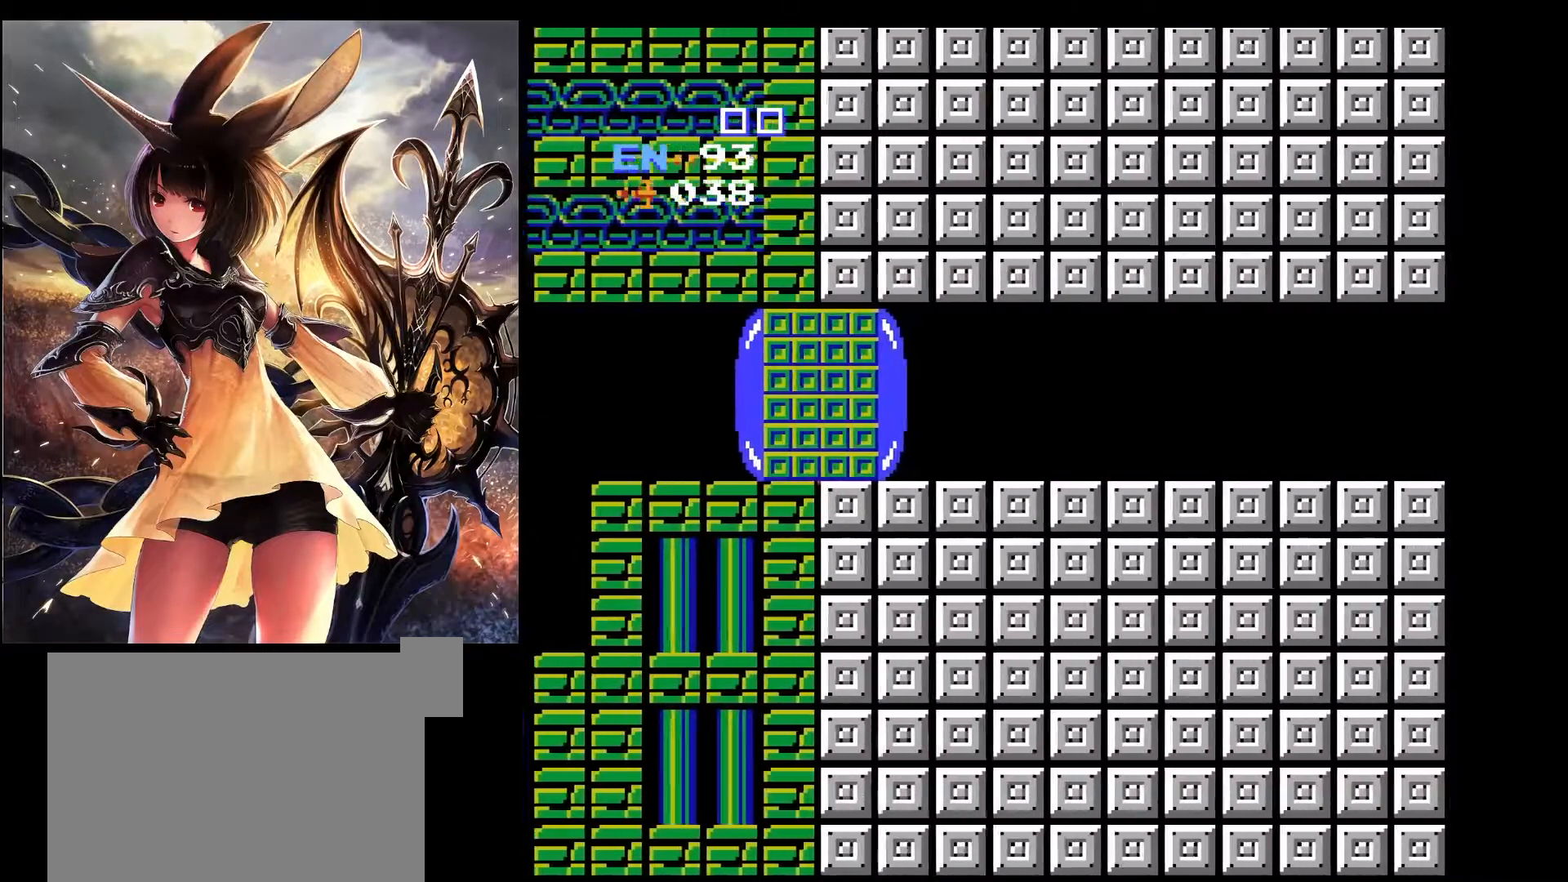
{"keys": ["right"], "events": []}
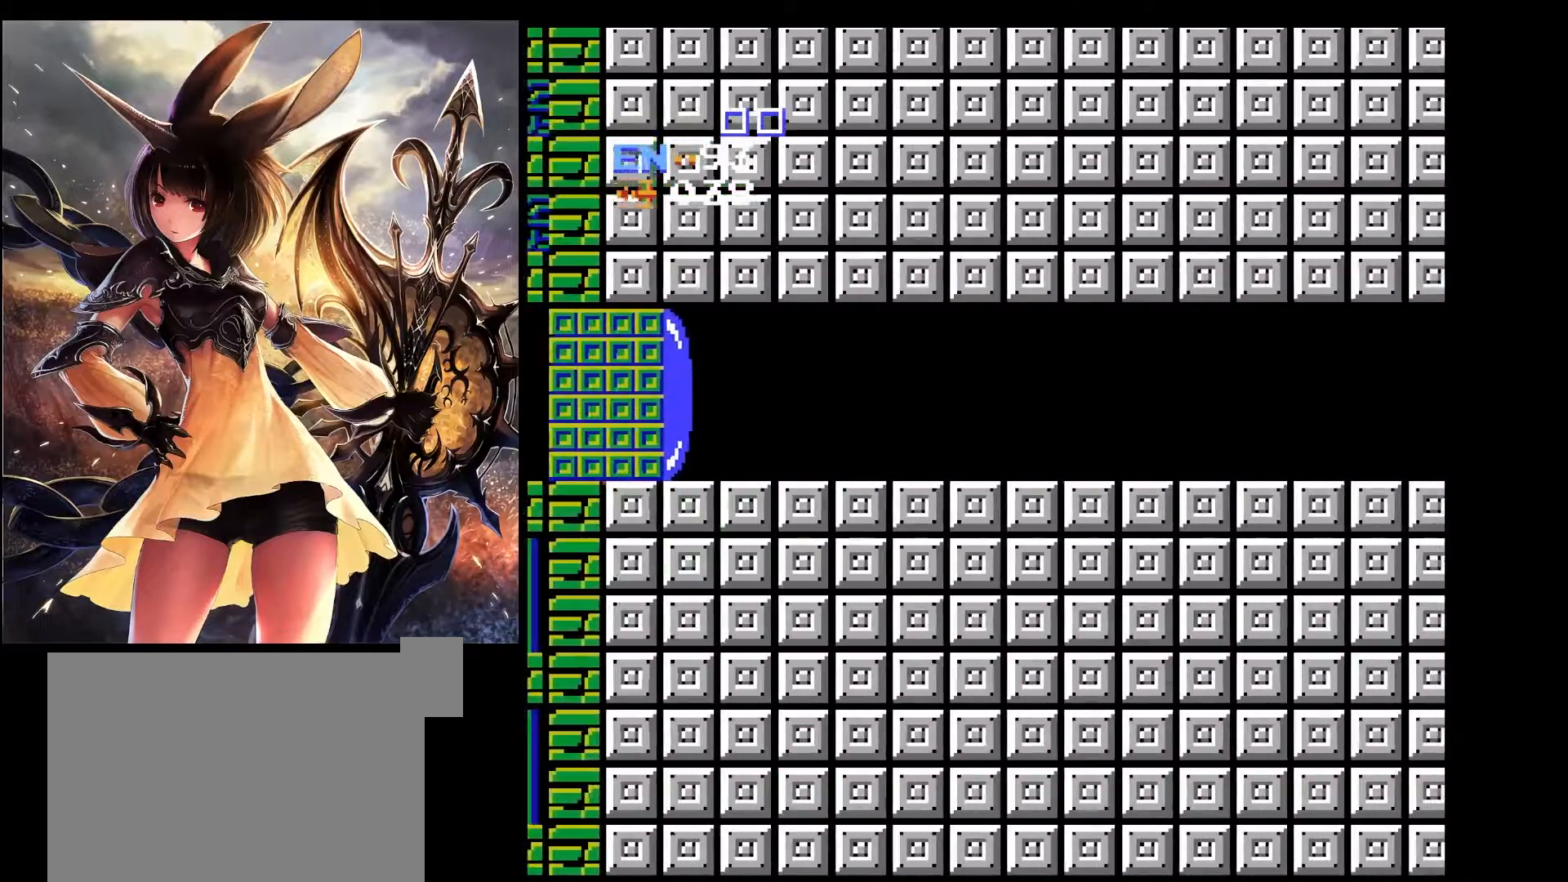
{"keys": ["right"], "events": []}
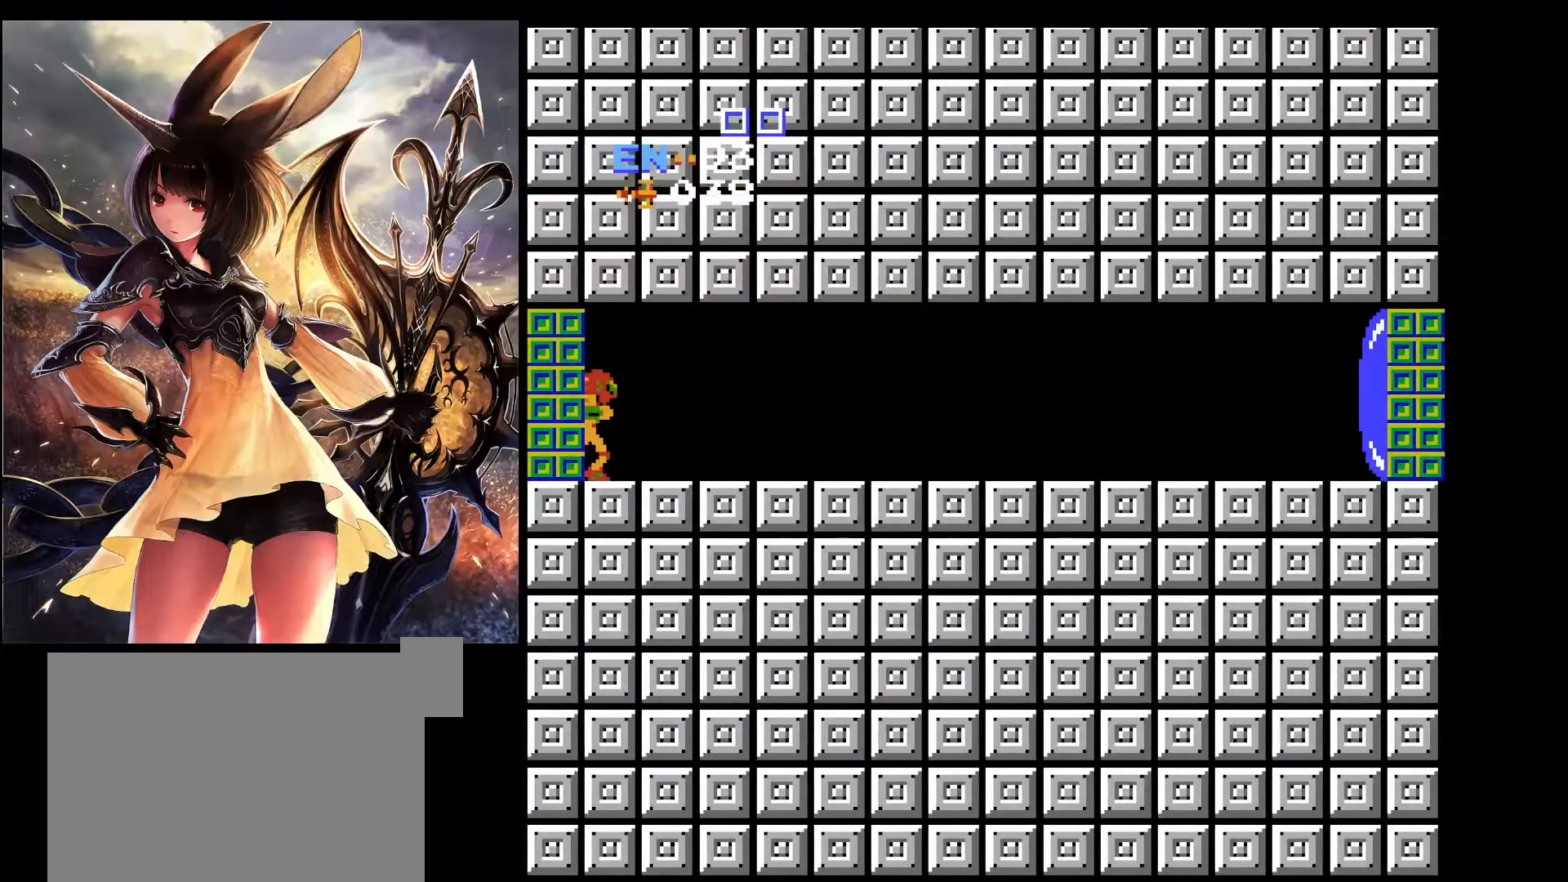
{"keys": [], "events": [[450, "right", "up"]]}